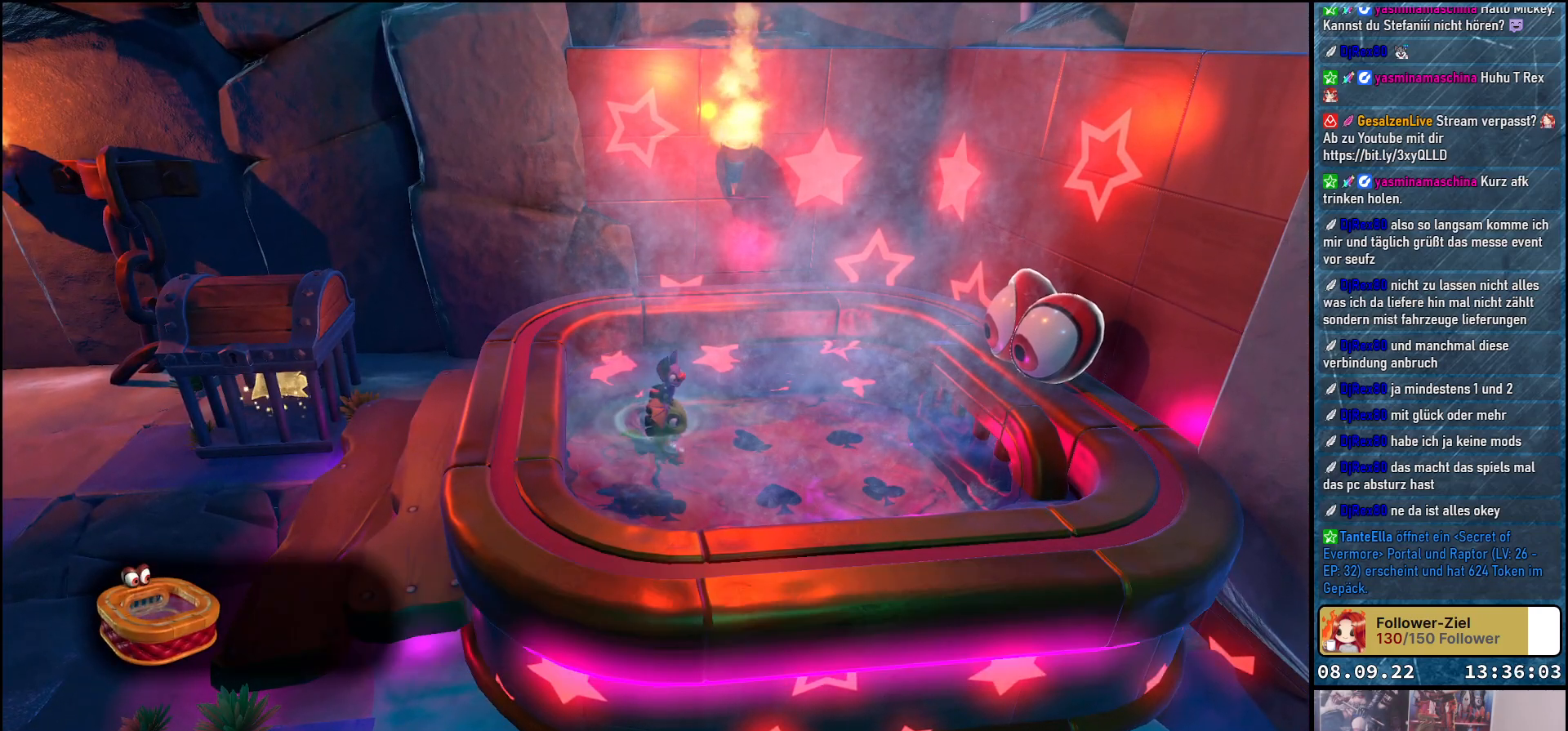
Gameplay with a controller (Xbox layout); each line is a JSON object with the inputs held at the frame after it. "events" lists button and stick changes between this image and that frame as [ms after this image, input, new state], when the widget could be followed in between.
{"buttons": [], "left_stick": "center", "right_stick": "center", "events": []}
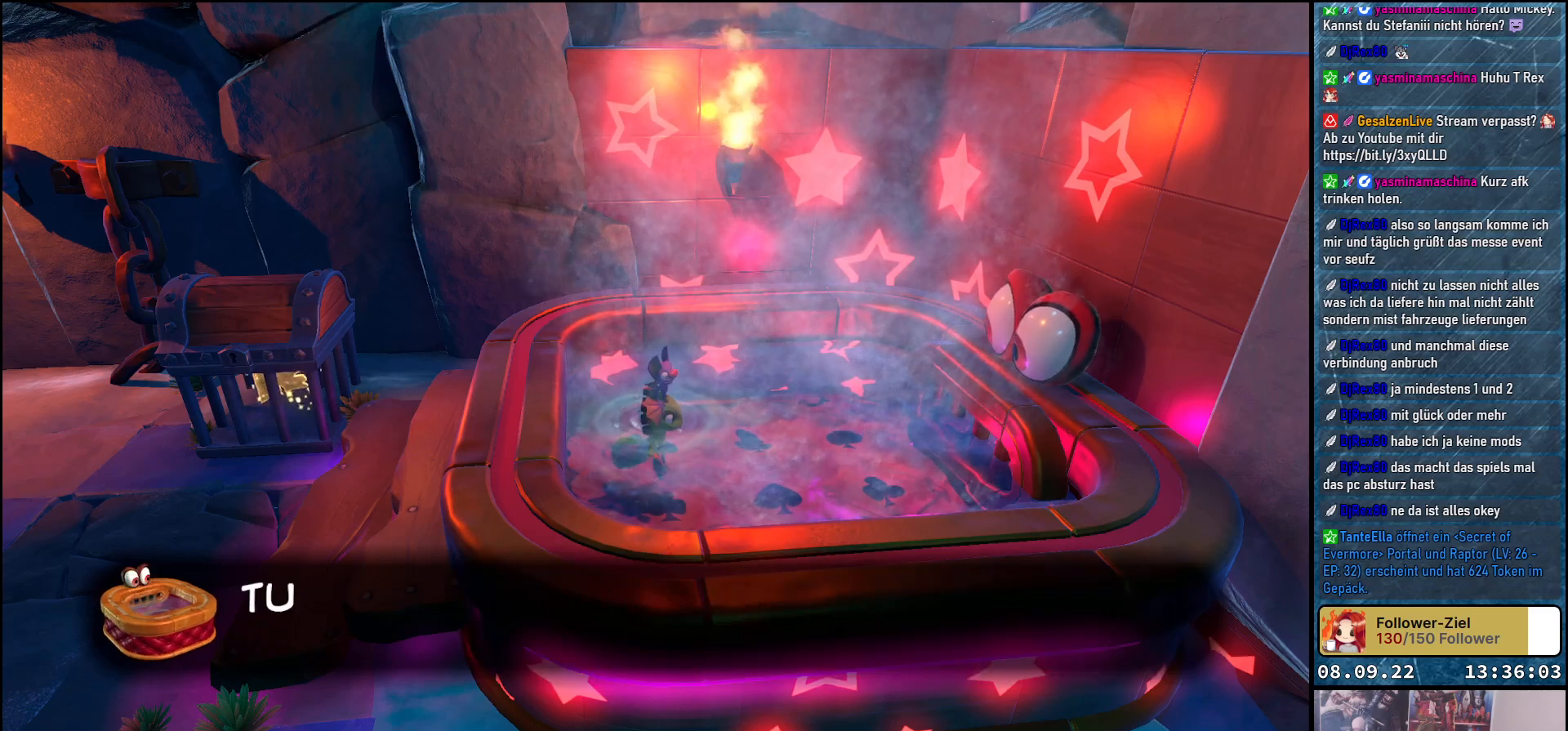
{"buttons": ["A"], "left_stick": "center", "right_stick": "center", "events": [[467, "A", "down"]]}
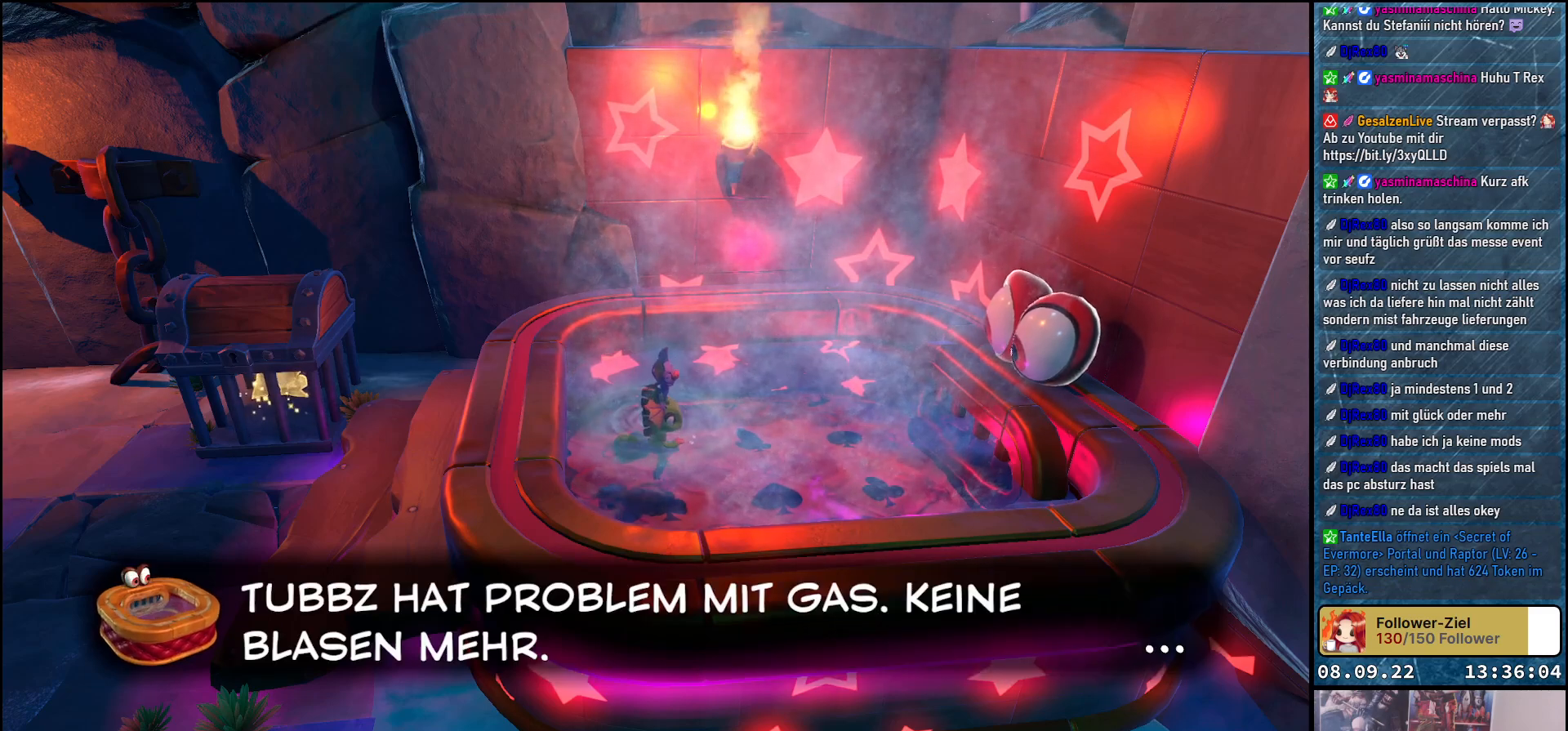
{"buttons": [], "left_stick": "center", "right_stick": "center", "events": [[100, "A", "up"]]}
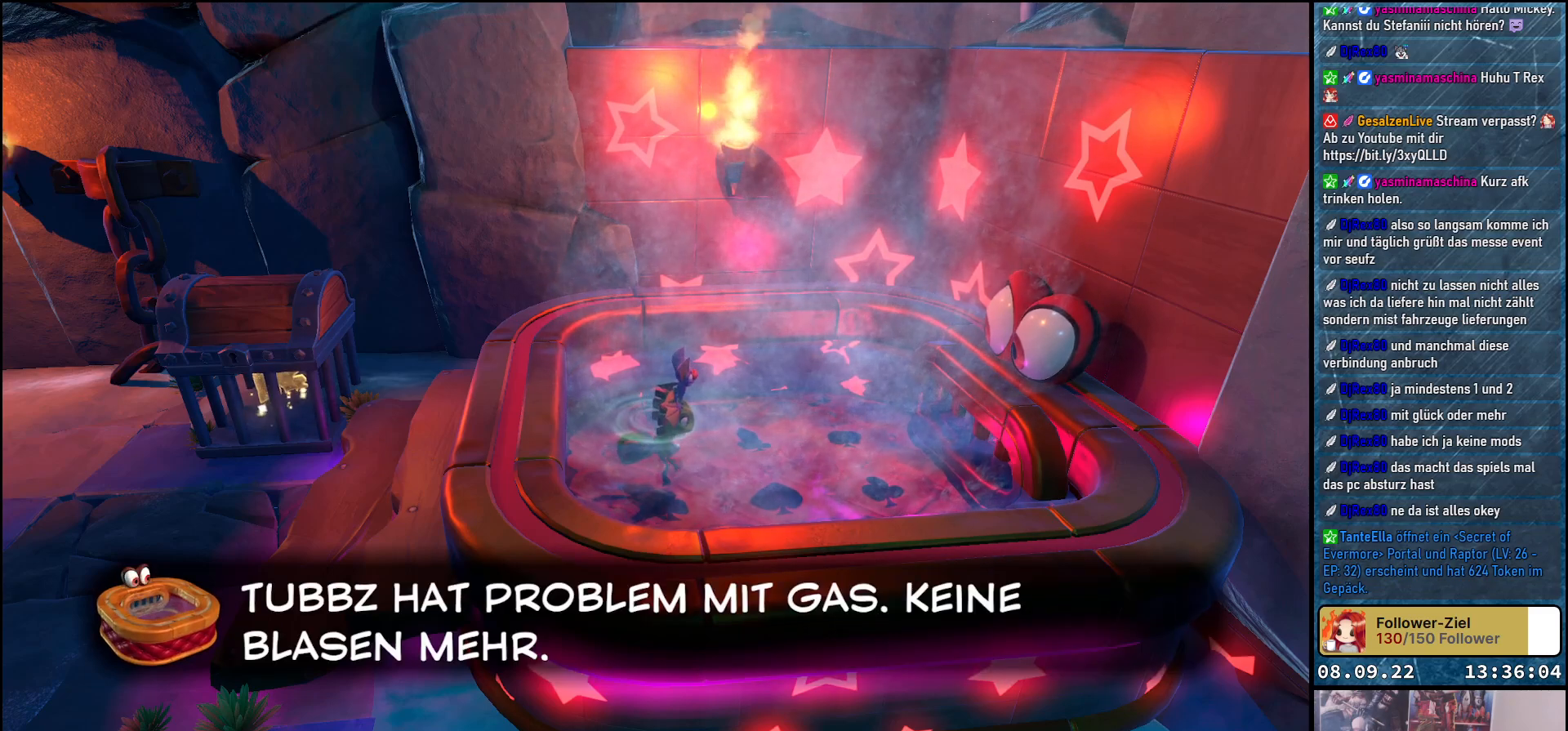
{"buttons": [], "left_stick": "center", "right_stick": "center", "events": []}
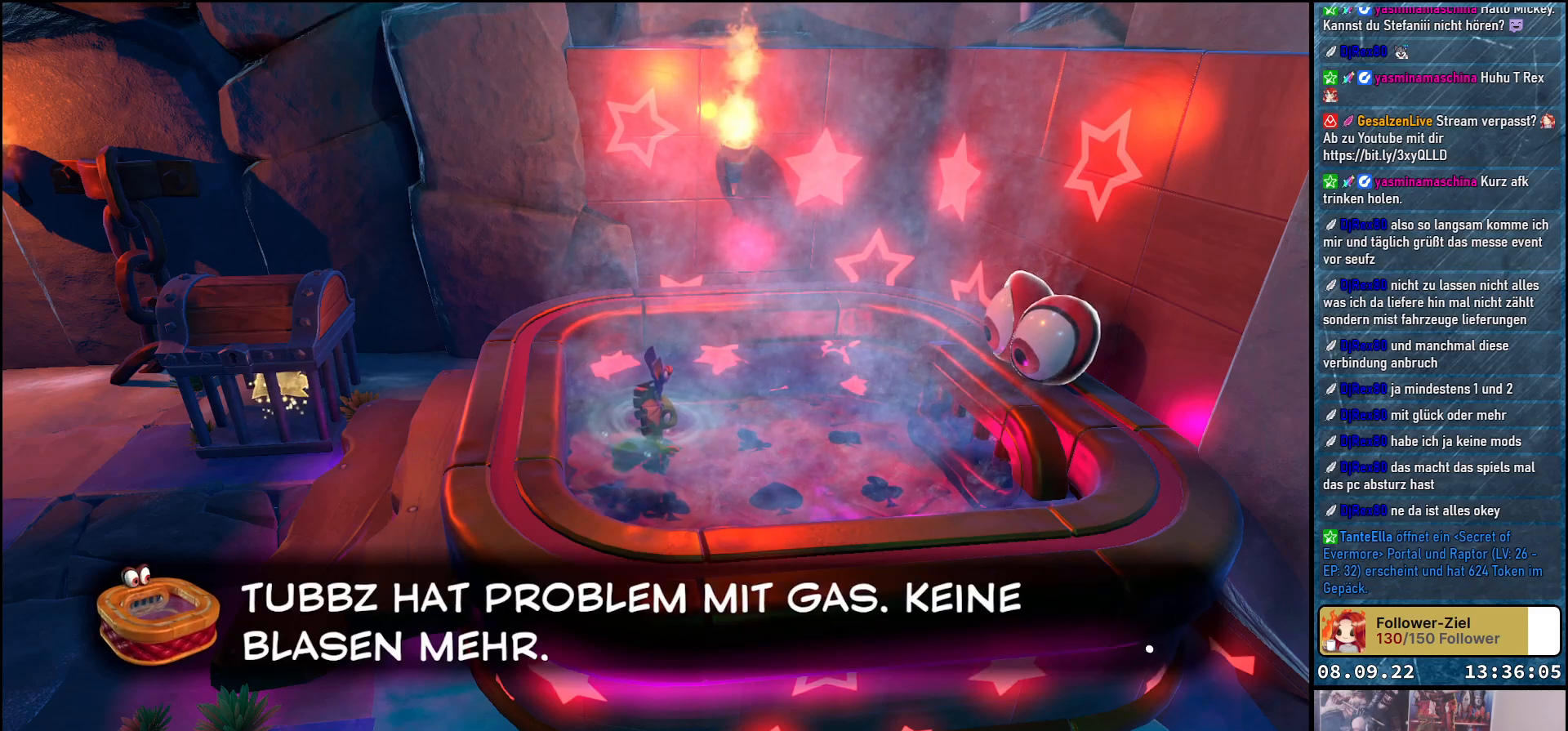
{"buttons": [], "left_stick": "center", "right_stick": "center", "events": []}
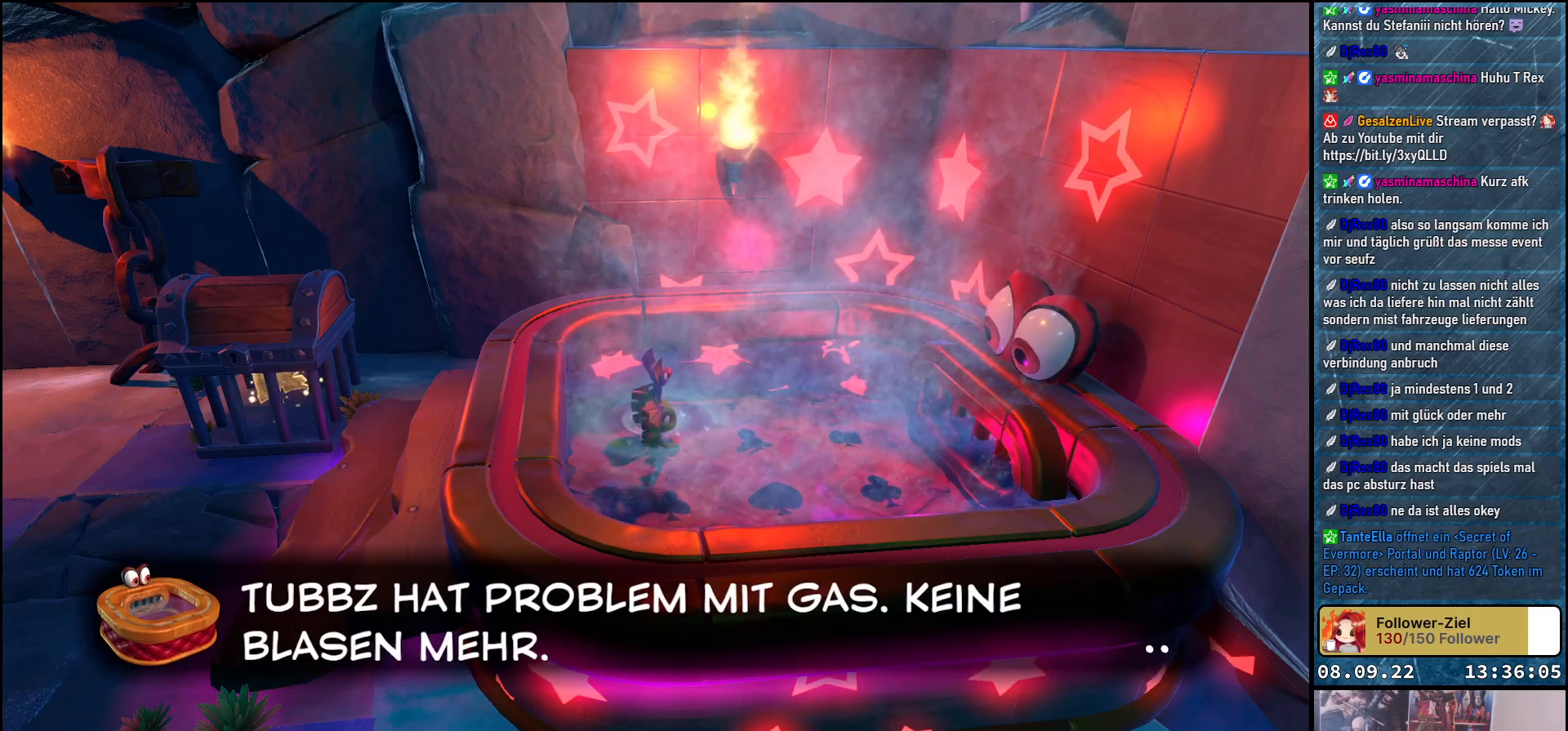
{"buttons": [], "left_stick": "center", "right_stick": "center", "events": []}
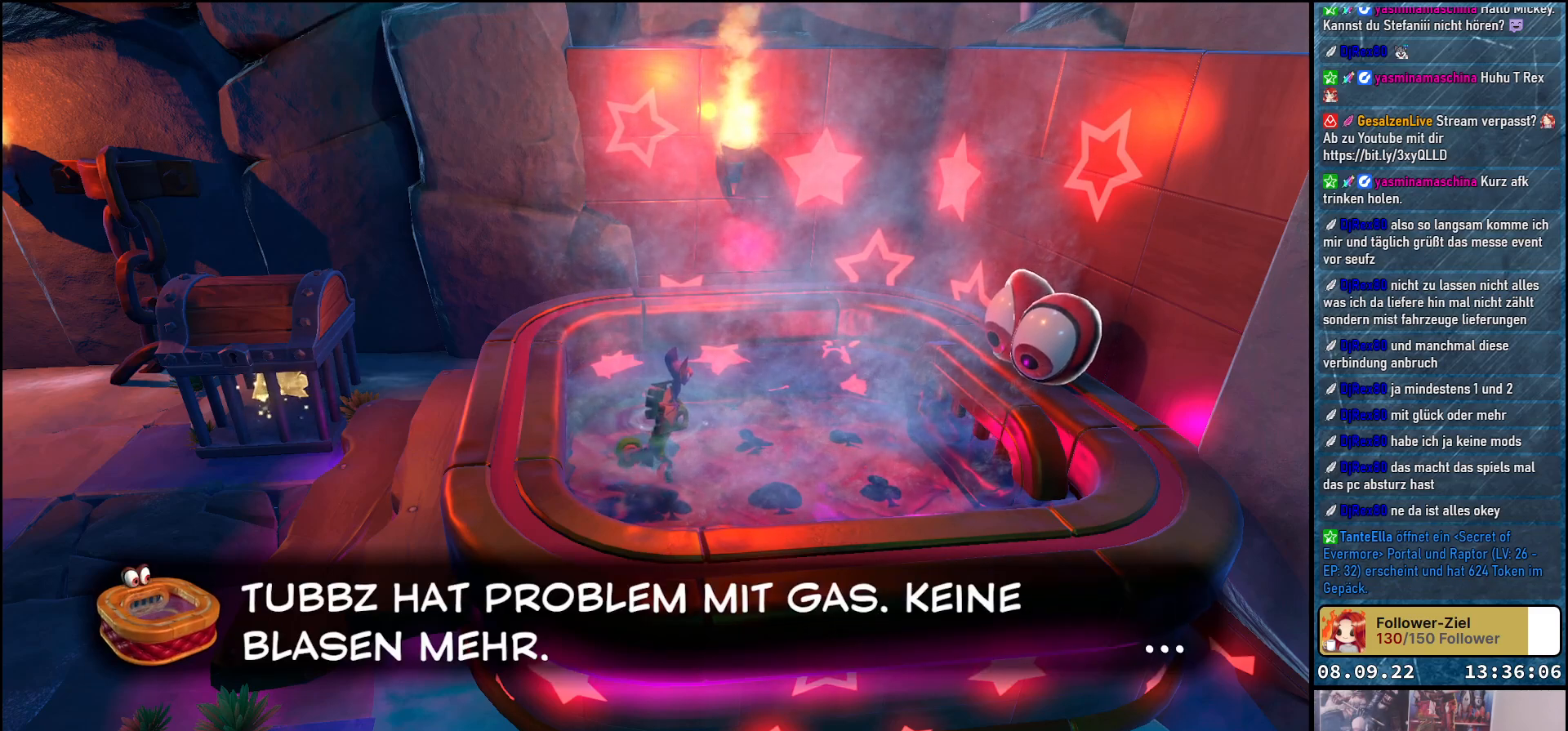
{"buttons": [], "left_stick": "center", "right_stick": "center", "events": []}
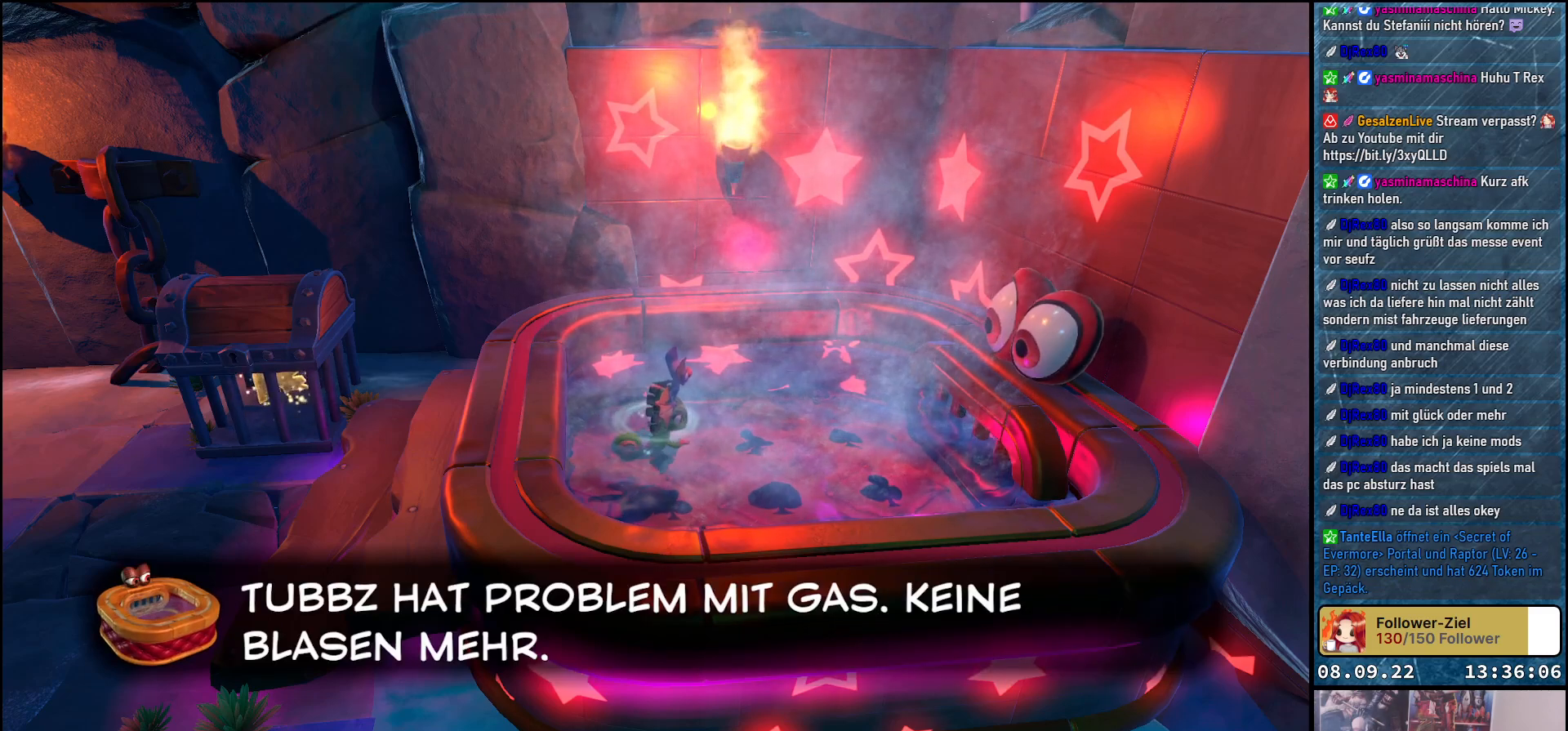
{"buttons": [], "left_stick": "center", "right_stick": "center", "events": []}
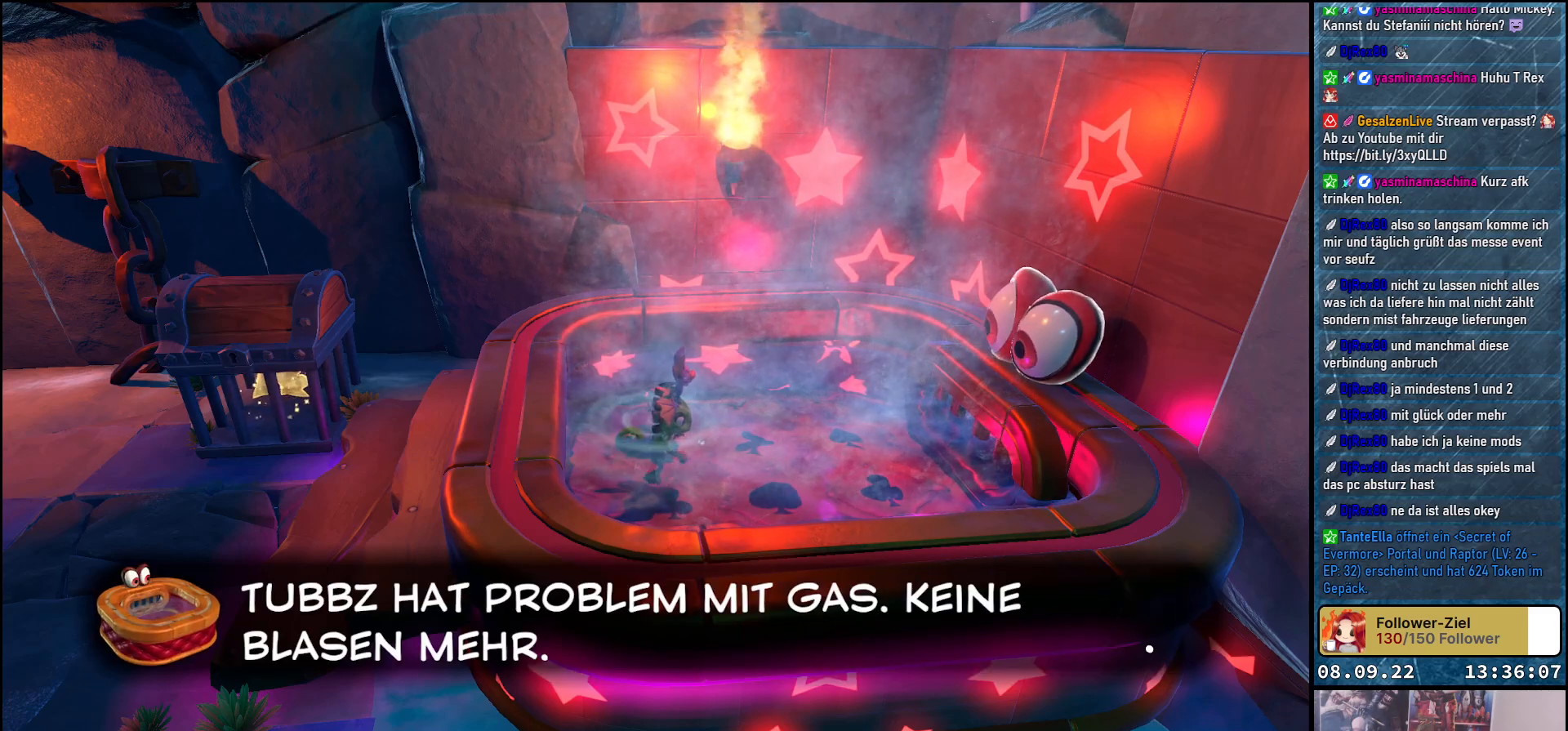
{"buttons": [], "left_stick": "center", "right_stick": "center", "events": []}
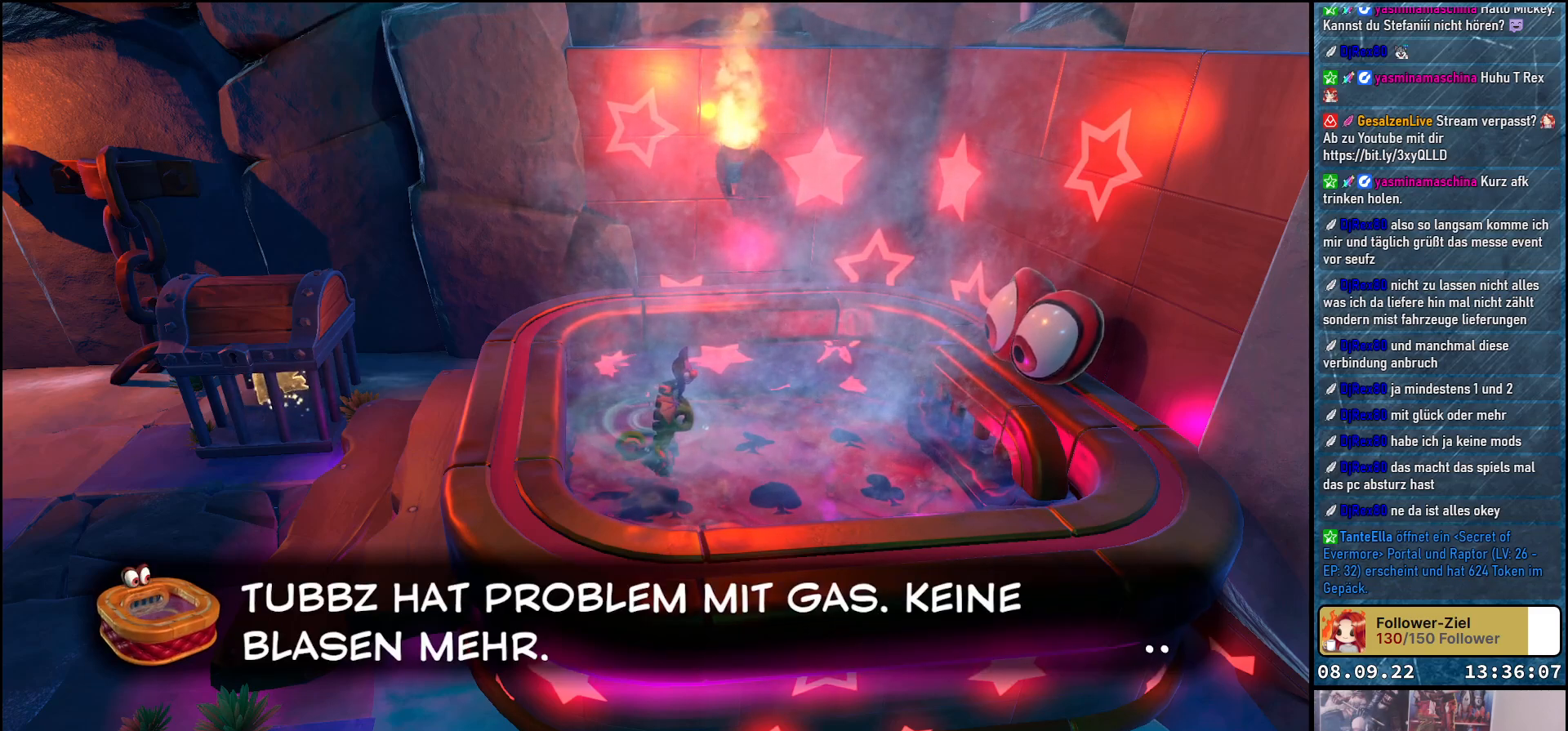
{"buttons": [], "left_stick": "center", "right_stick": "center", "events": []}
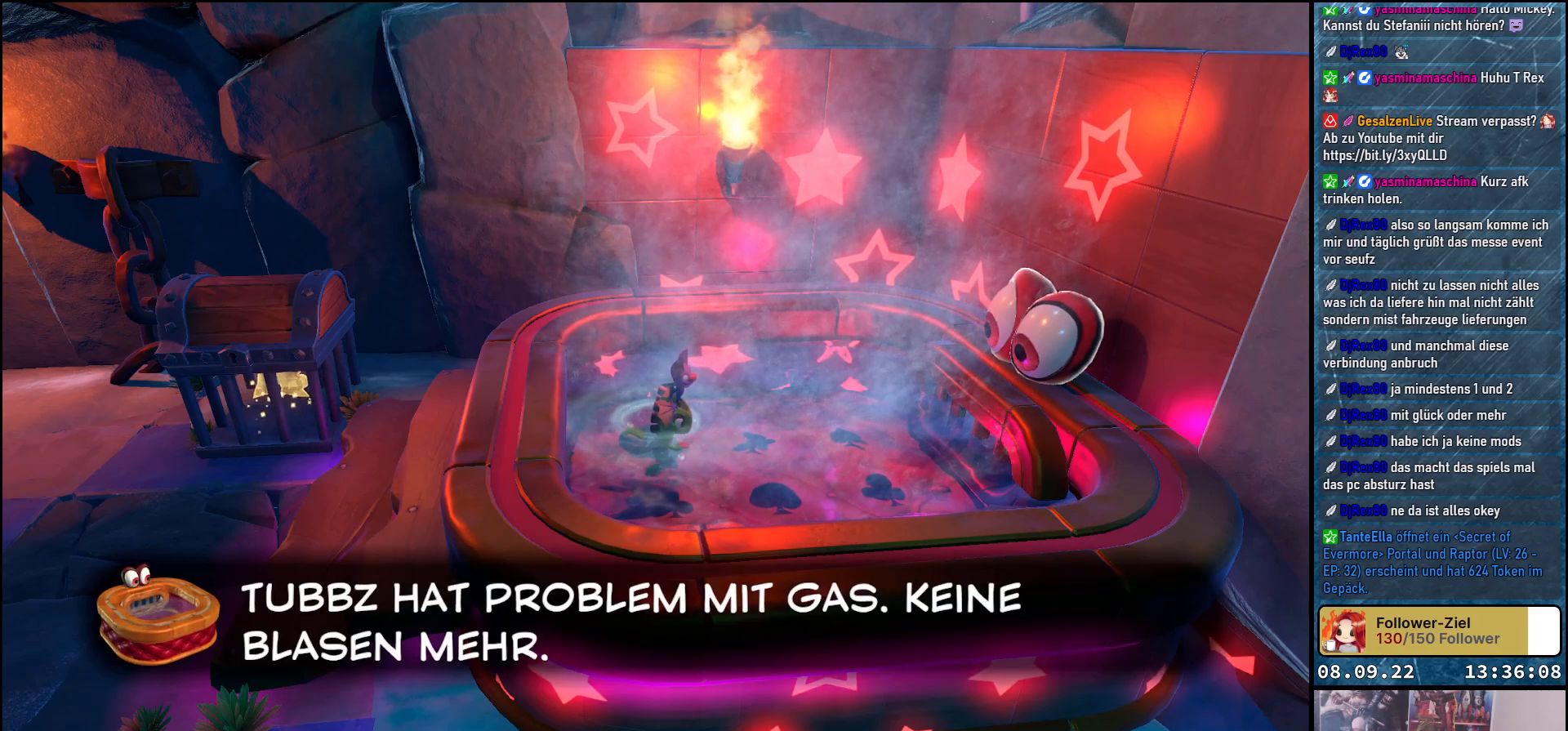
{"buttons": [], "left_stick": "center", "right_stick": "center", "events": [[300, "A", "down"], [433, "A", "up"]]}
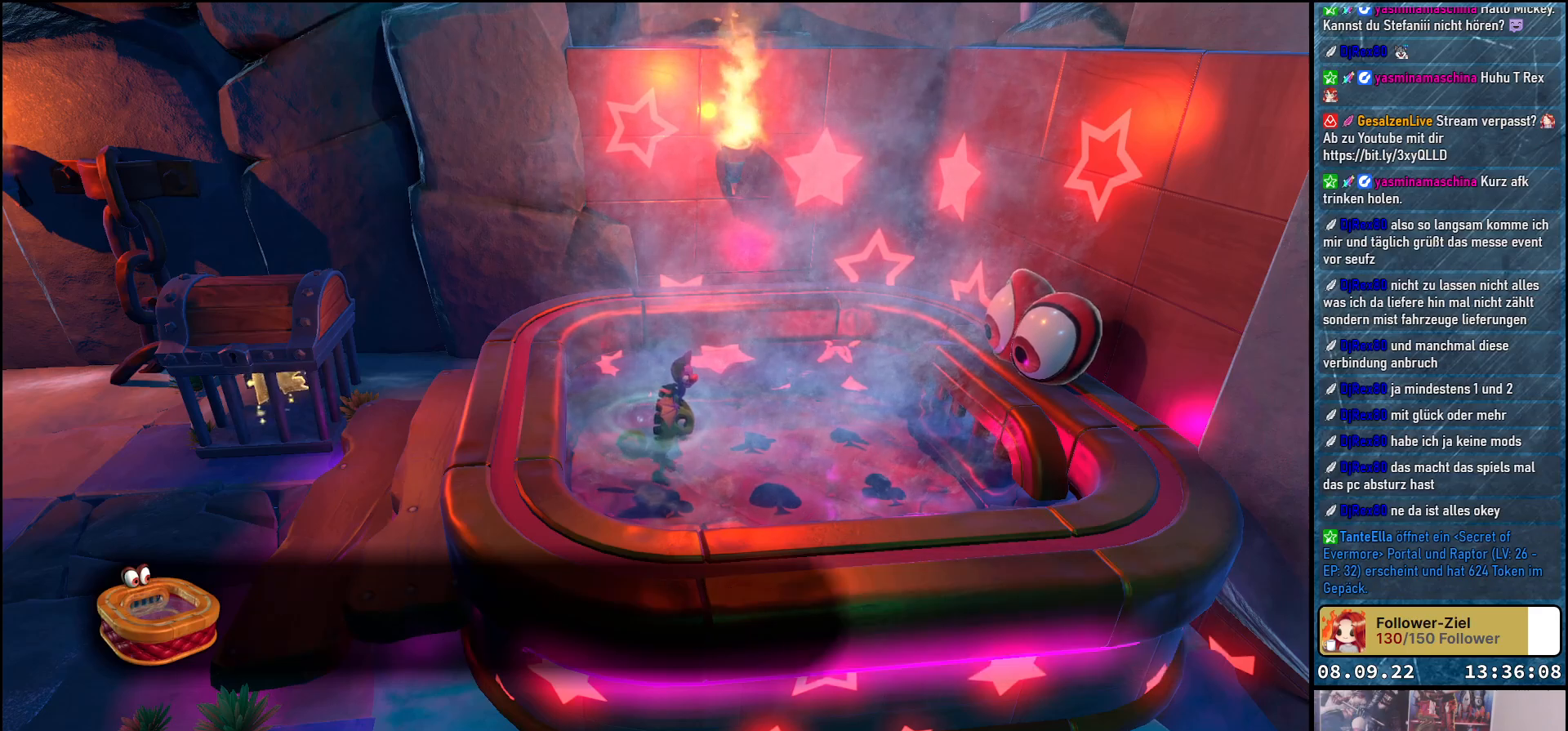
{"buttons": [], "left_stick": "center", "right_stick": "center", "events": []}
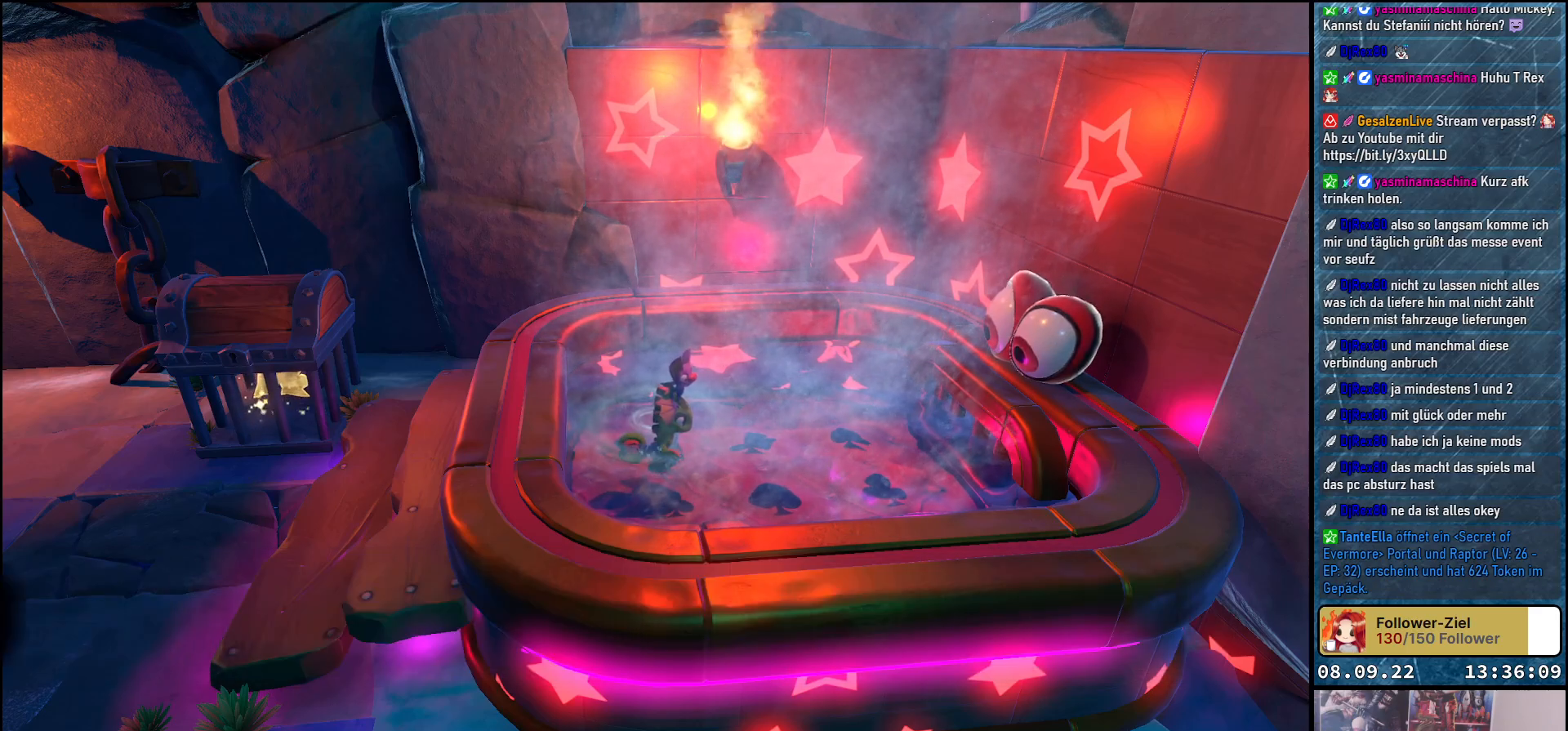
{"buttons": [], "left_stick": "left", "right_stick": "center", "events": [[433, "left_stick", "left"]]}
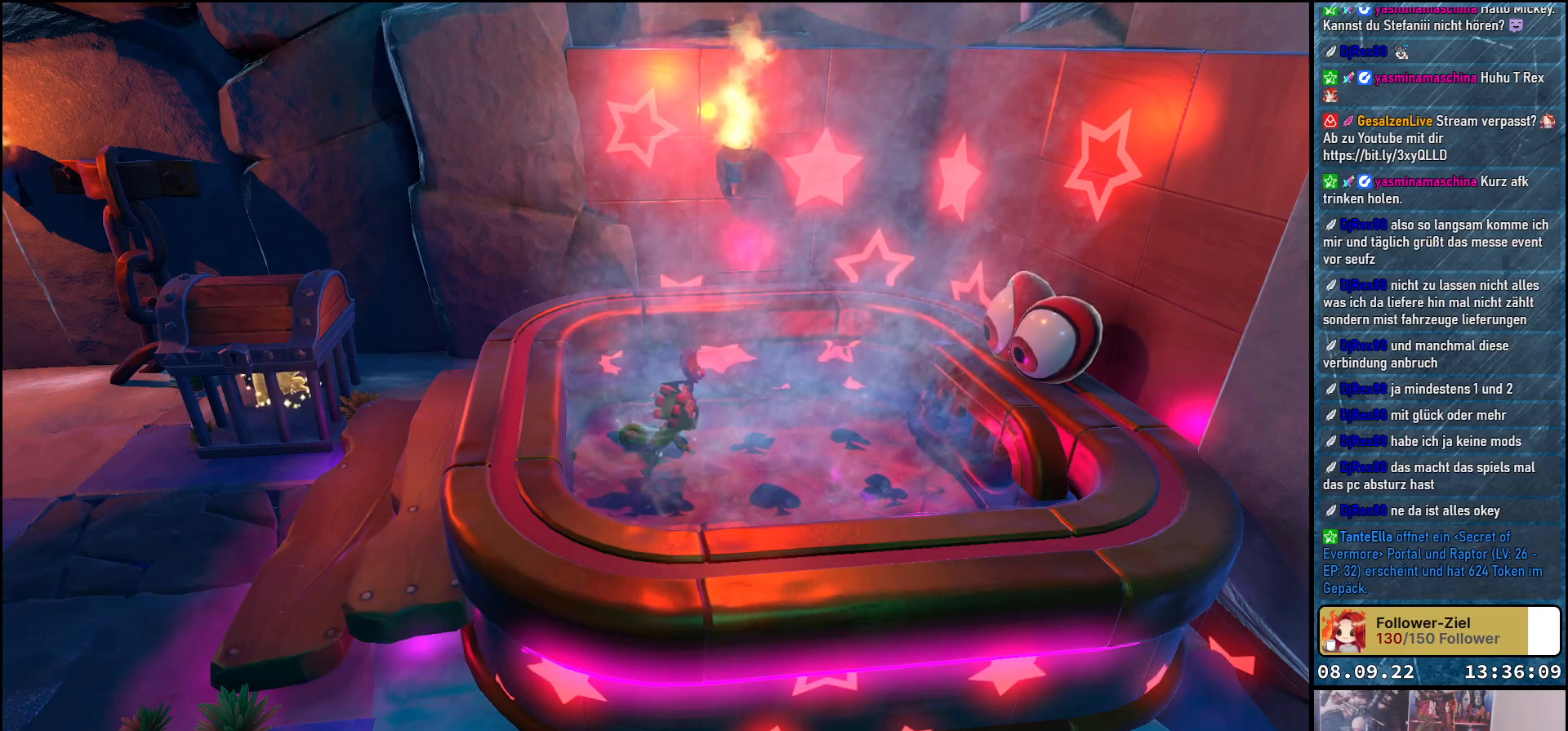
{"buttons": ["A"], "left_stick": "down-left", "right_stick": "center", "events": [[267, "A", "down"], [483, "left_stick", "down-left"]]}
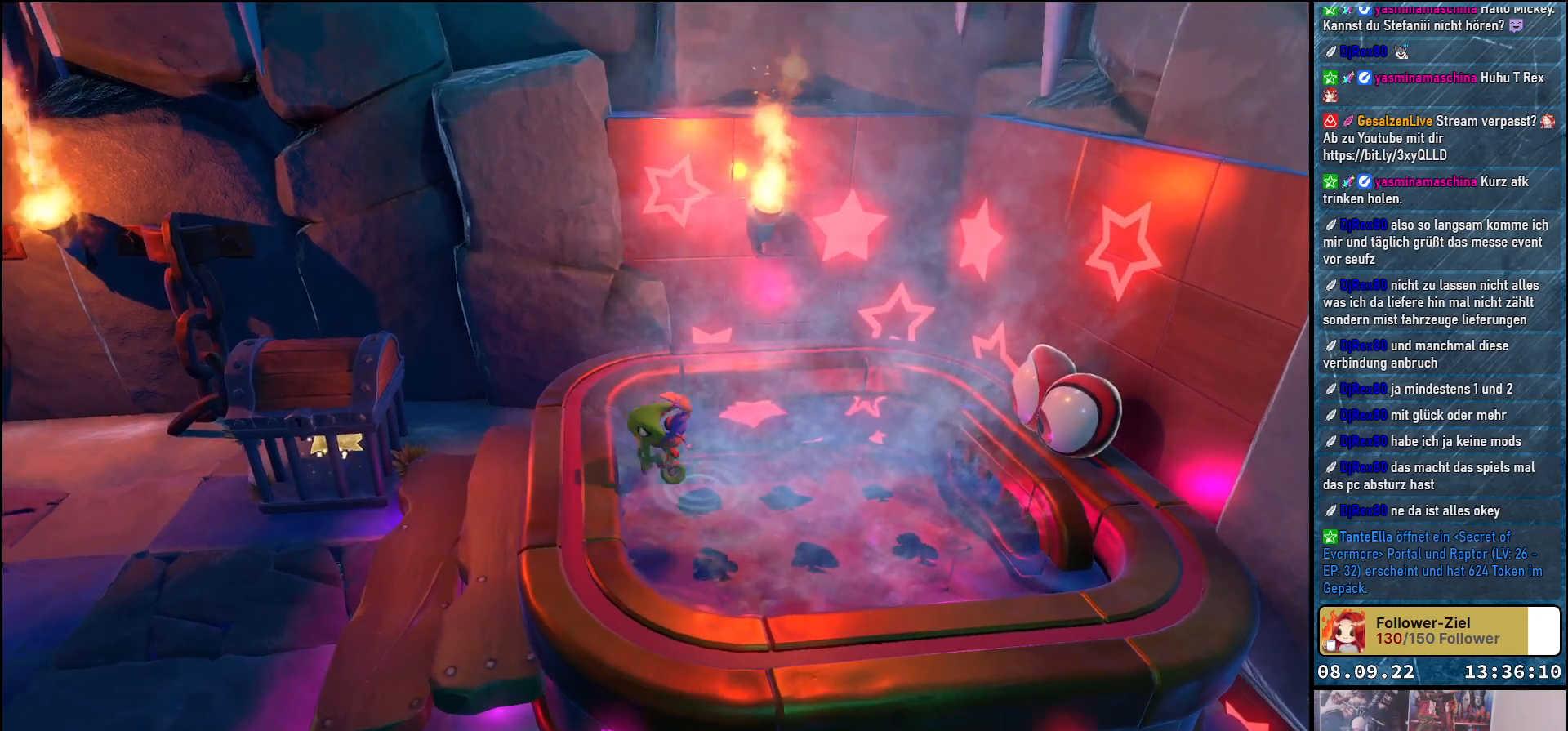
{"buttons": [], "left_stick": "center", "right_stick": "center", "events": [[217, "A", "up"], [317, "left_stick", "center"]]}
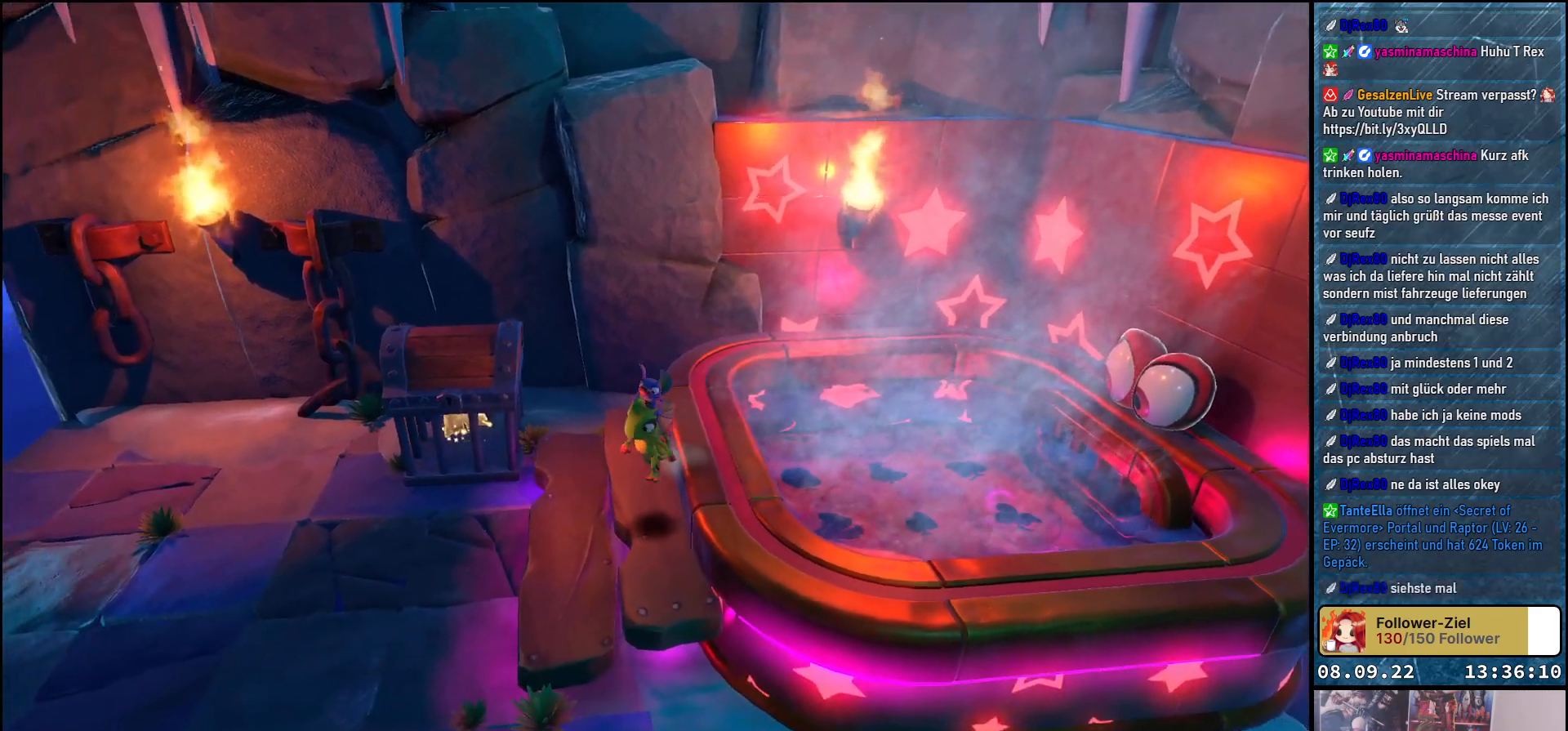
{"buttons": [], "left_stick": "center", "right_stick": "right", "events": [[117, "right_stick", "right"]]}
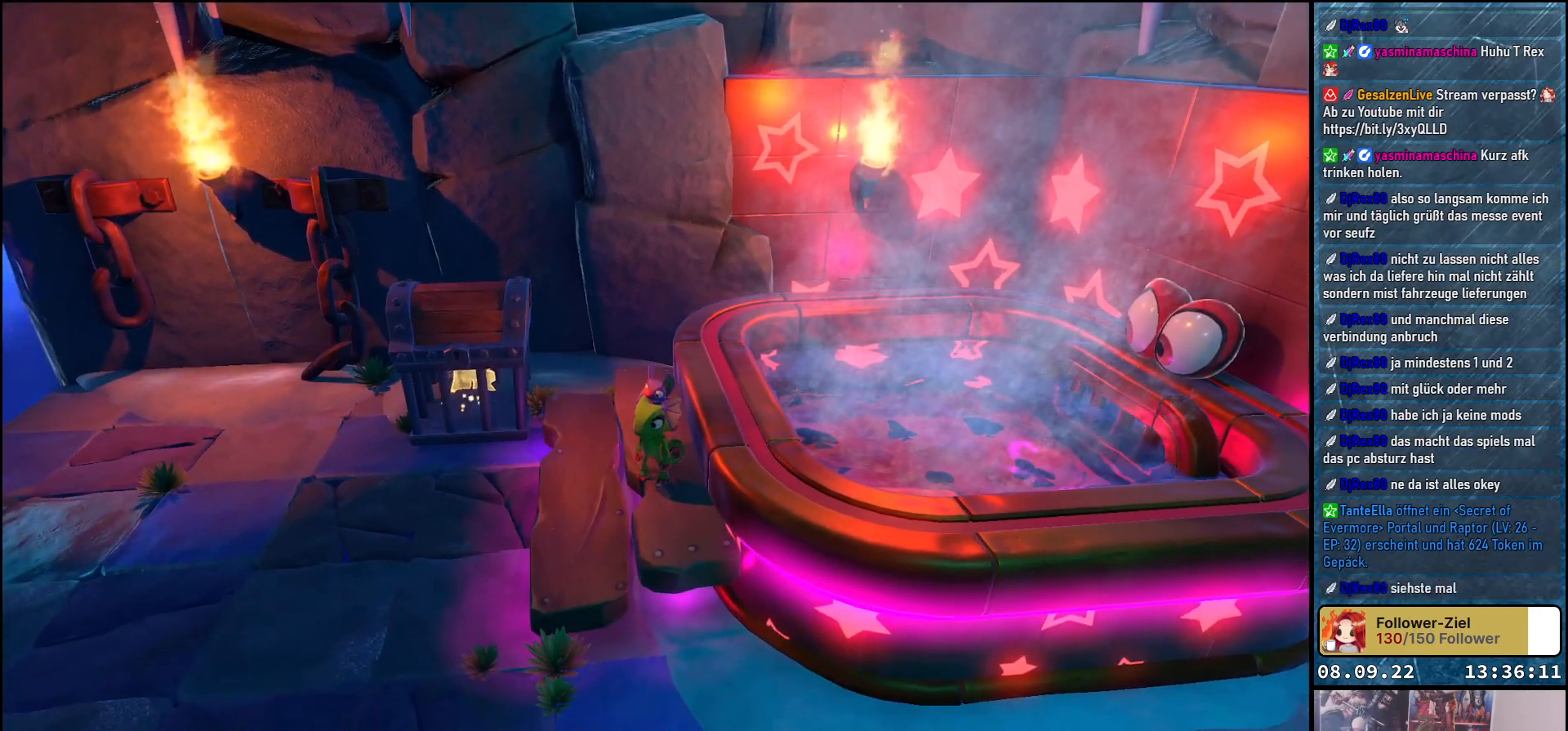
{"buttons": [], "left_stick": "down", "right_stick": "center", "events": [[267, "left_stick", "down"], [283, "right_stick", "up-right"], [383, "right_stick", "center"]]}
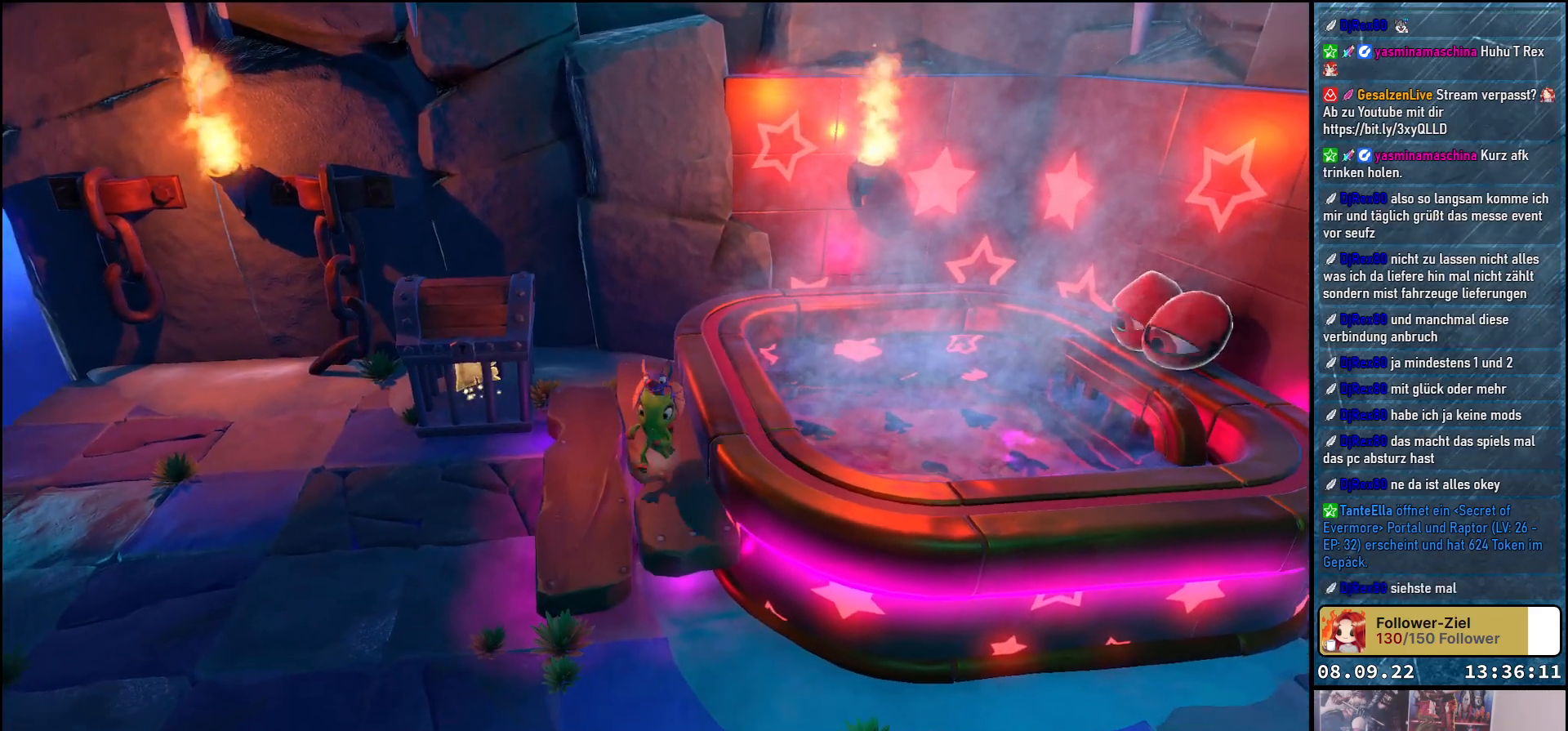
{"buttons": [], "left_stick": "down-right", "right_stick": "center", "events": [[317, "left_stick", "down-right"]]}
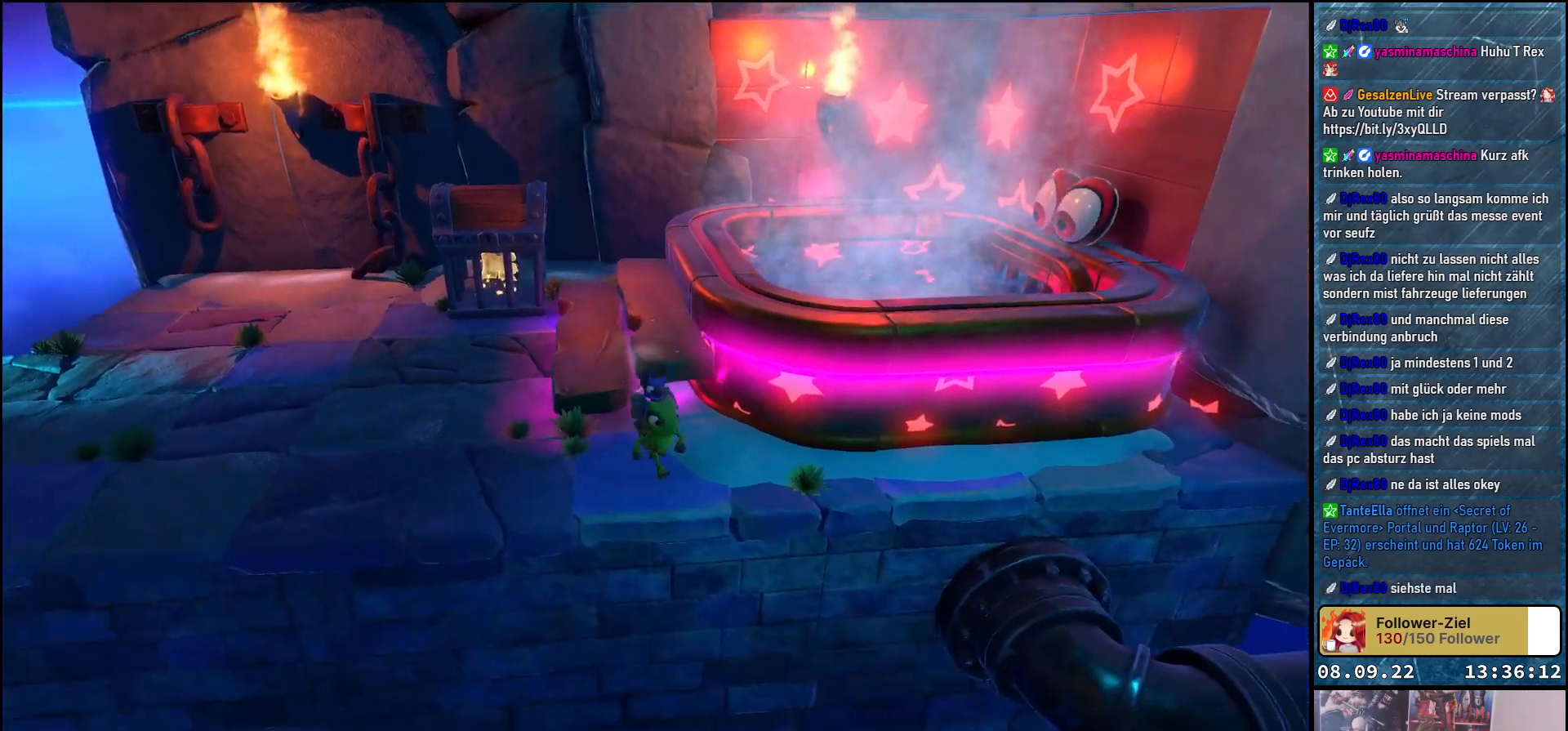
{"buttons": [], "left_stick": "right", "right_stick": "center", "events": [[117, "left_stick", "right"]]}
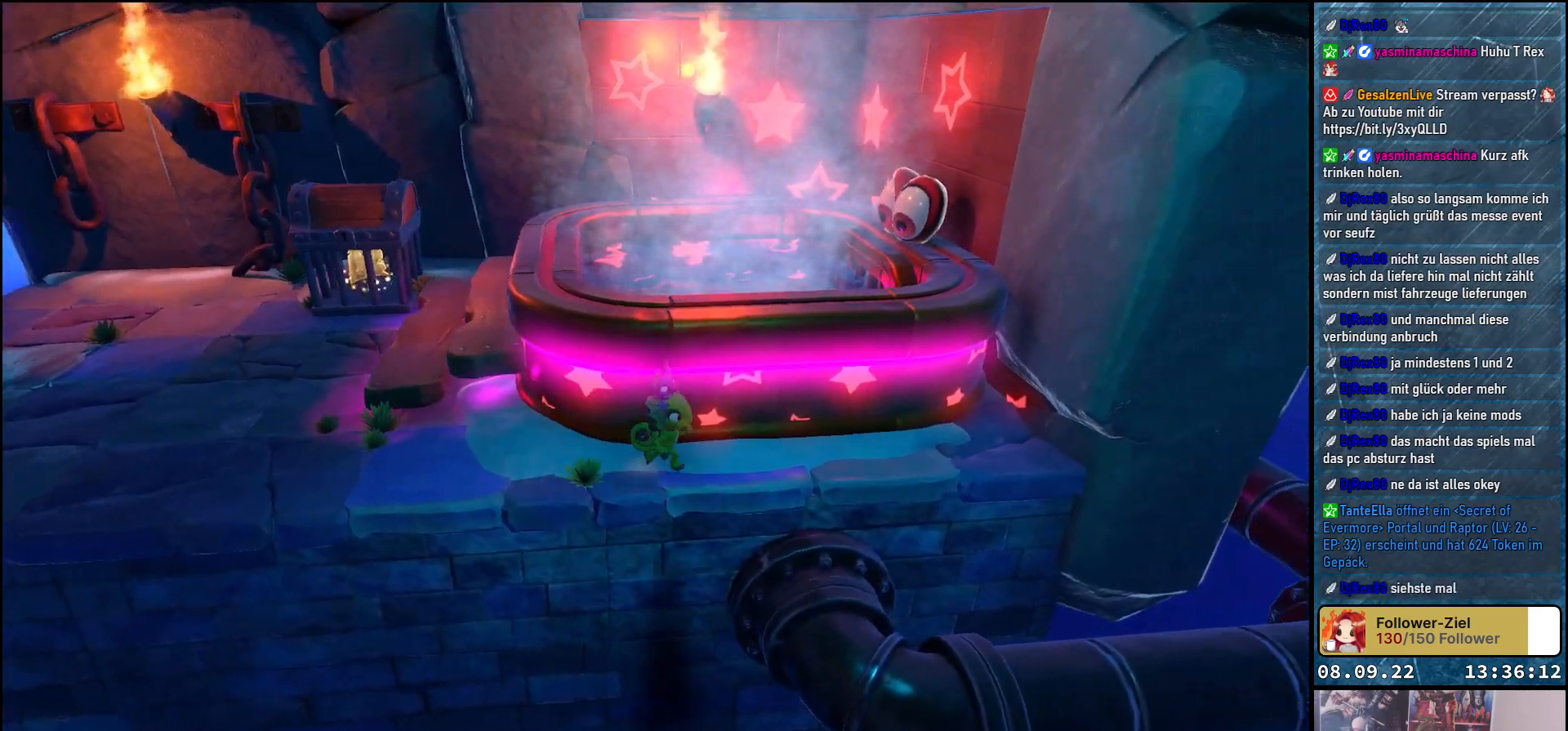
{"buttons": ["A"], "left_stick": "down-right", "right_stick": "center", "events": [[317, "left_stick", "down-right"], [450, "A", "down"]]}
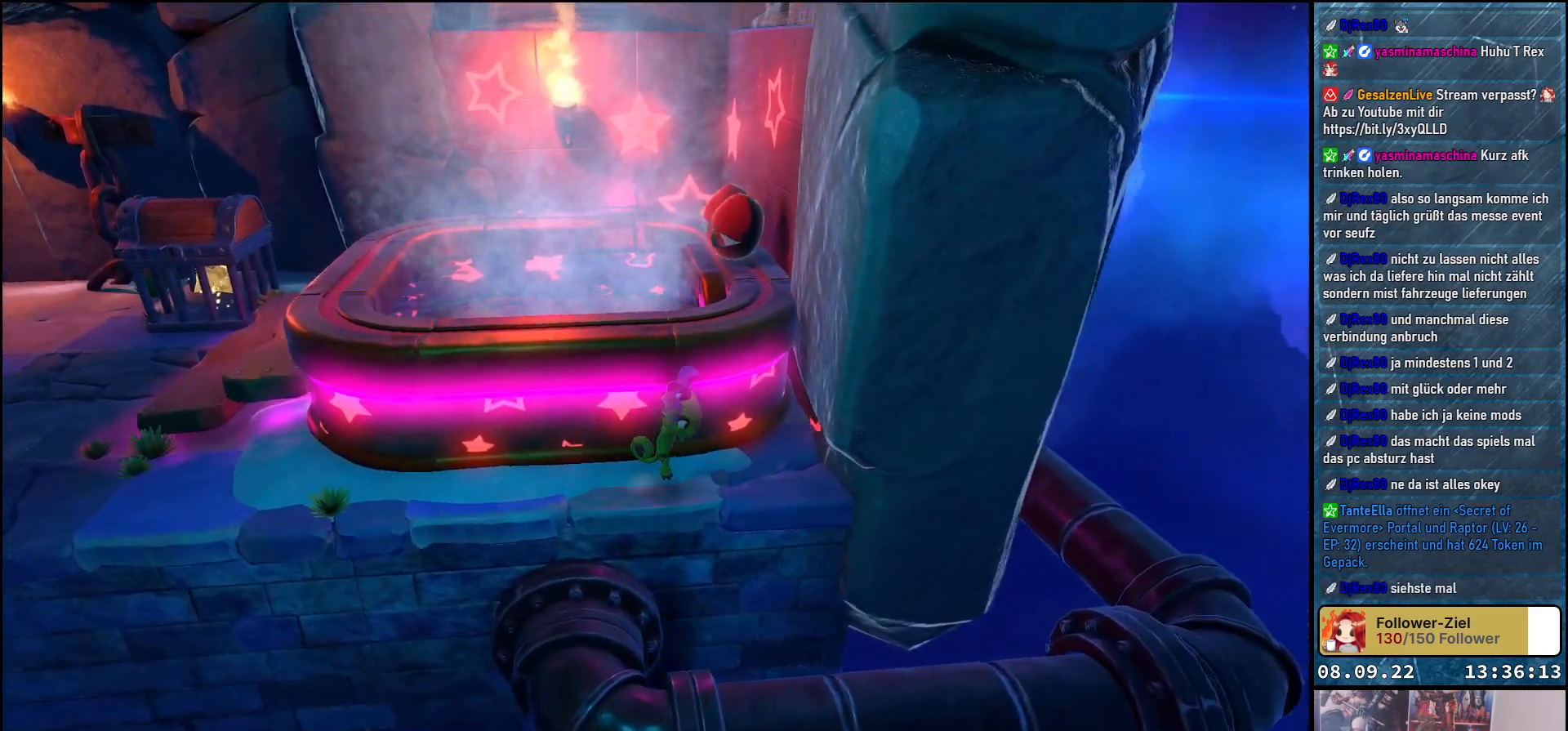
{"buttons": ["X"], "left_stick": "down-right", "right_stick": "center", "events": [[150, "A", "up"], [217, "X", "down"], [367, "X", "up"], [500, "X", "down"]]}
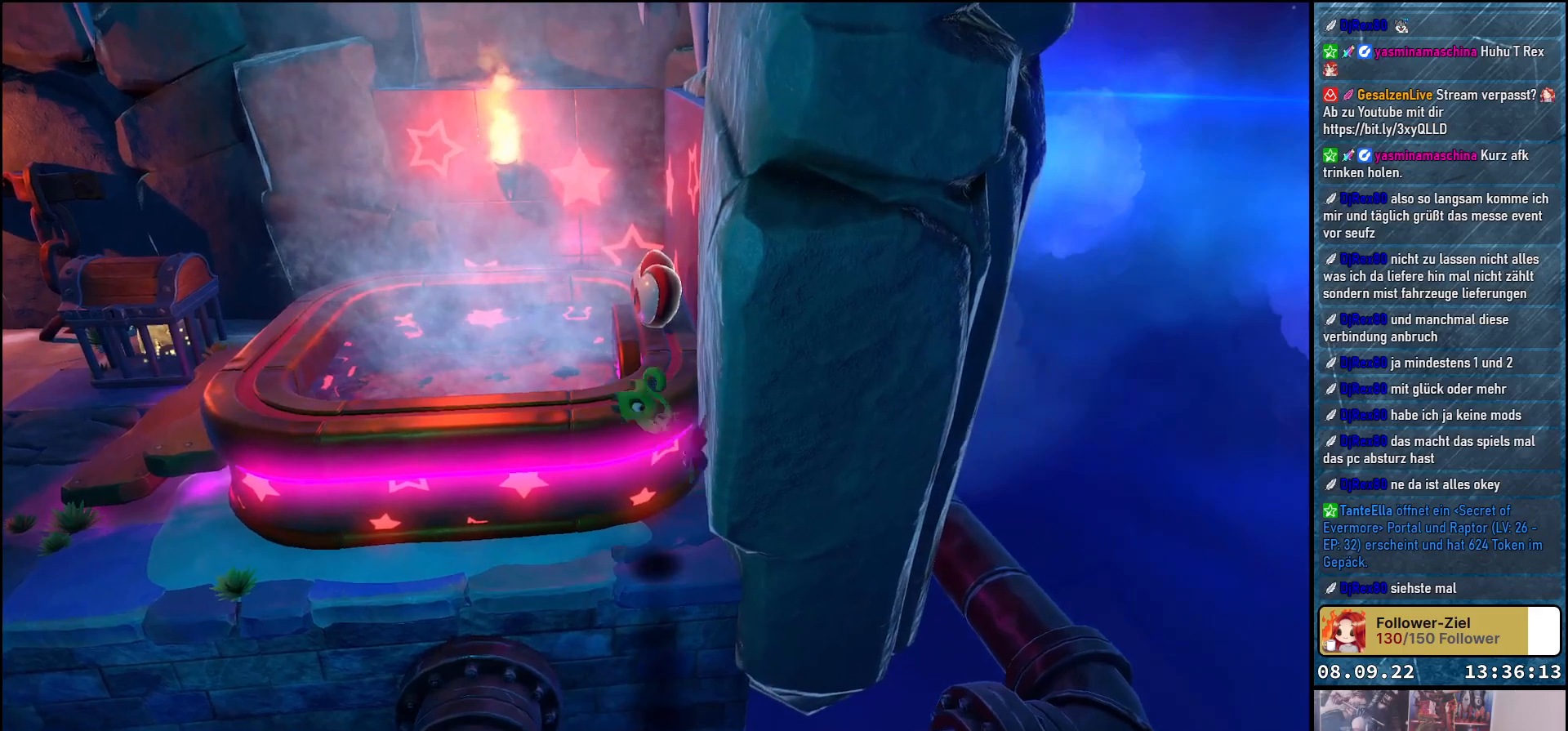
{"buttons": [], "left_stick": "left", "right_stick": "center", "events": [[133, "X", "up"], [317, "left_stick", "center"], [383, "left_stick", "down-left"], [433, "left_stick", "left"]]}
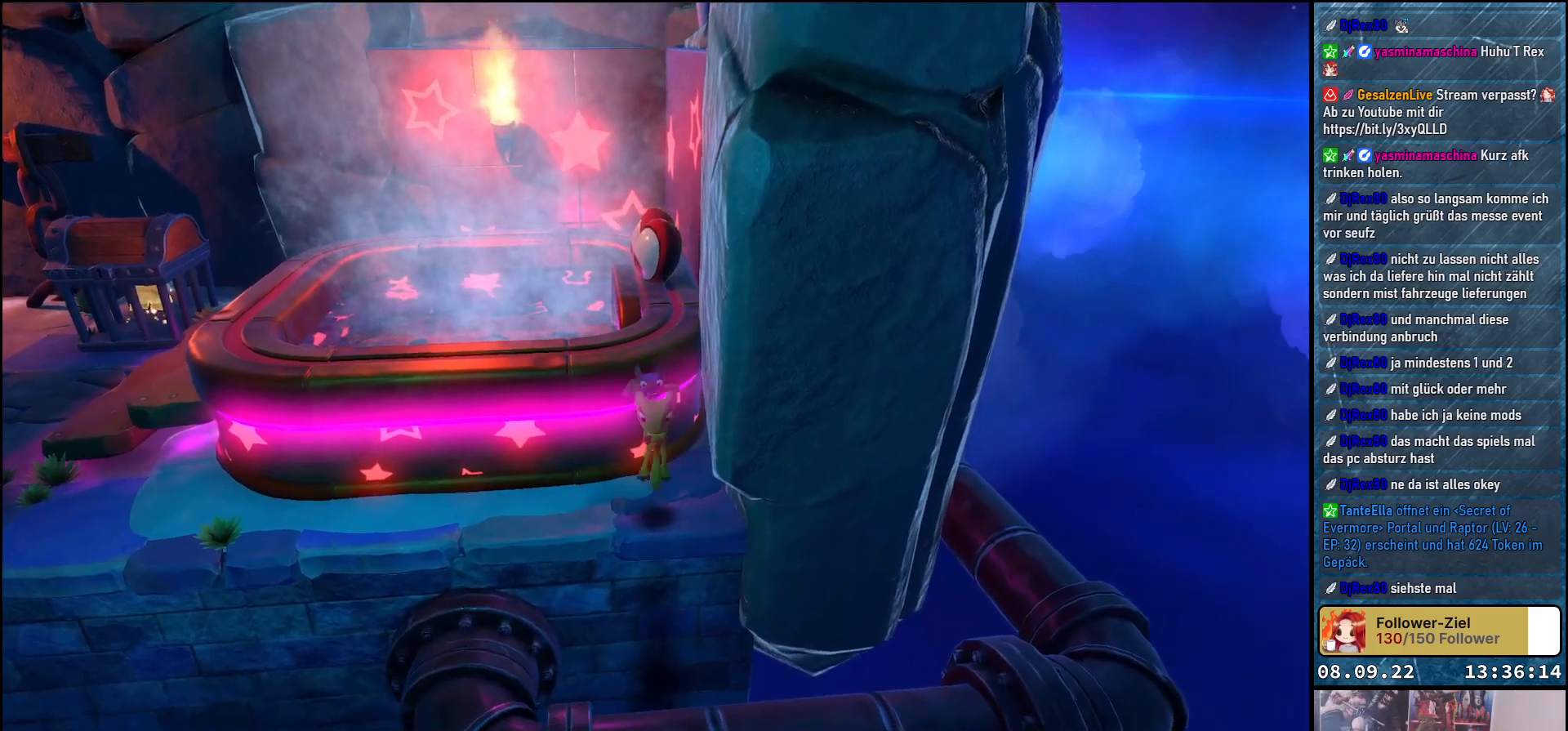
{"buttons": ["X"], "left_stick": "left", "right_stick": "center", "events": [[267, "X", "down"], [400, "X", "up"], [483, "X", "down"]]}
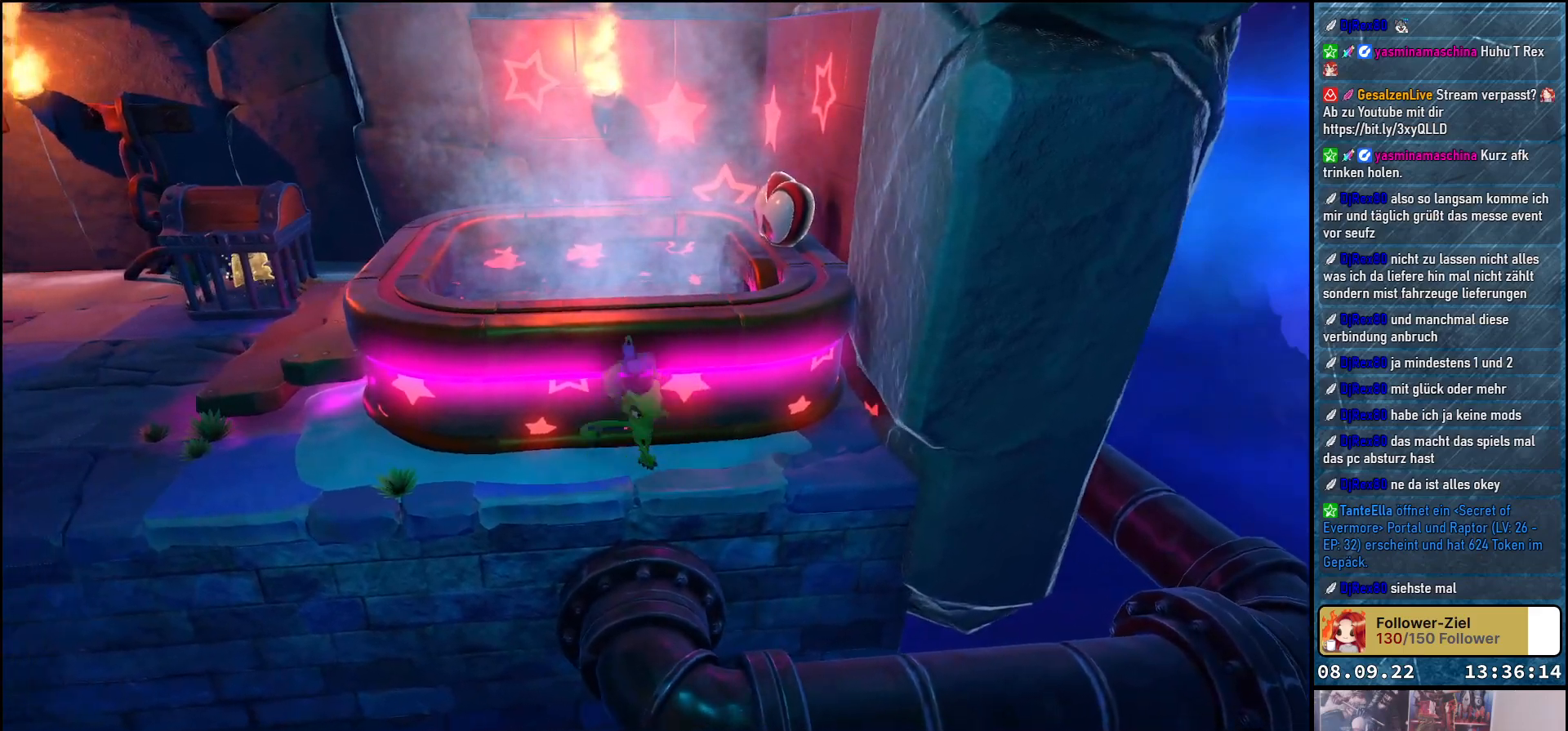
{"buttons": [], "left_stick": "left", "right_stick": "center", "events": [[117, "X", "up"]]}
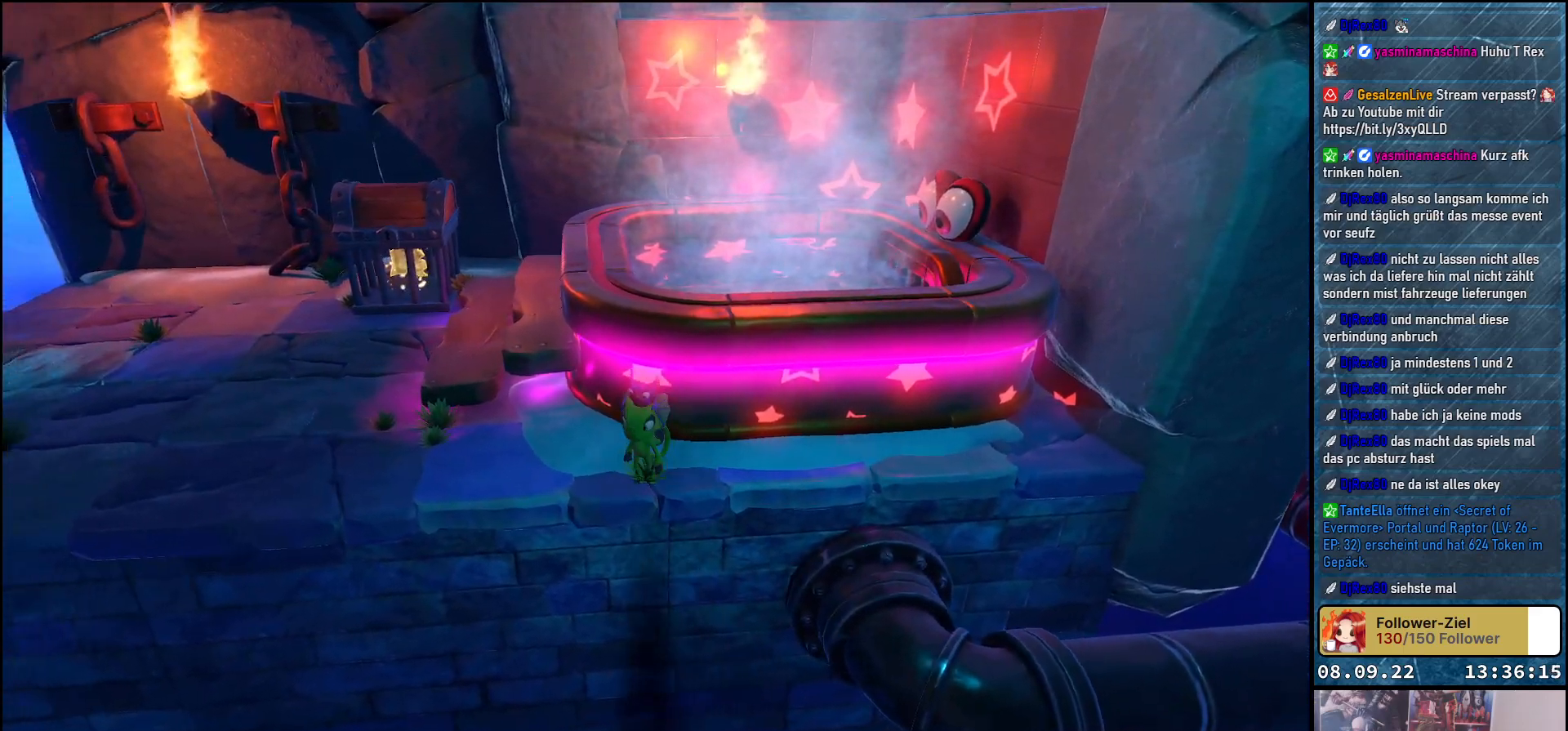
{"buttons": [], "left_stick": "left", "right_stick": "center", "events": [[217, "right_stick", "left"], [333, "right_stick", "center"]]}
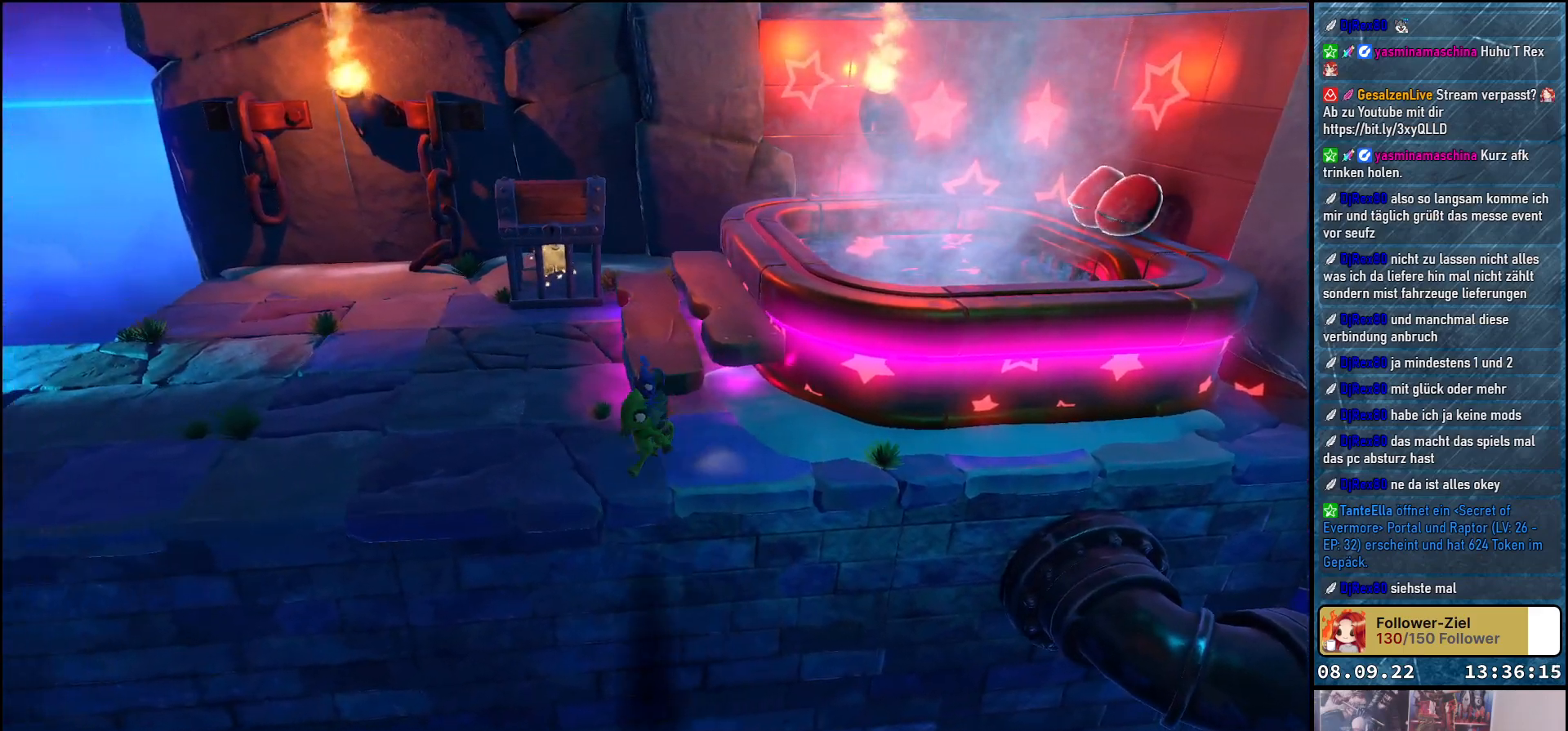
{"buttons": [], "left_stick": "up-left", "right_stick": "center", "events": [[167, "A", "down"], [233, "left_stick", "up-left"], [300, "A", "up"]]}
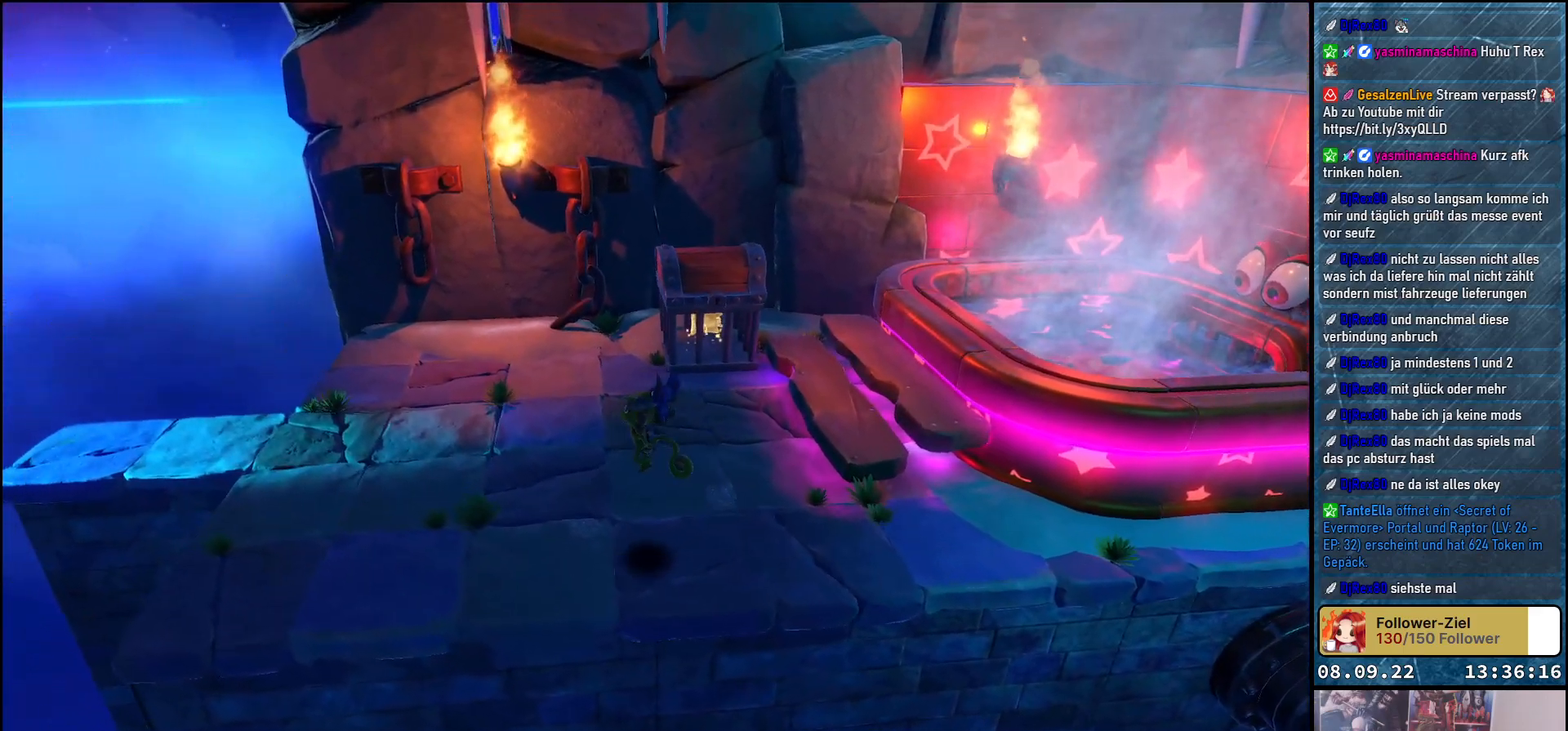
{"buttons": ["A"], "left_stick": "up-left", "right_stick": "center", "events": [[350, "A", "down"]]}
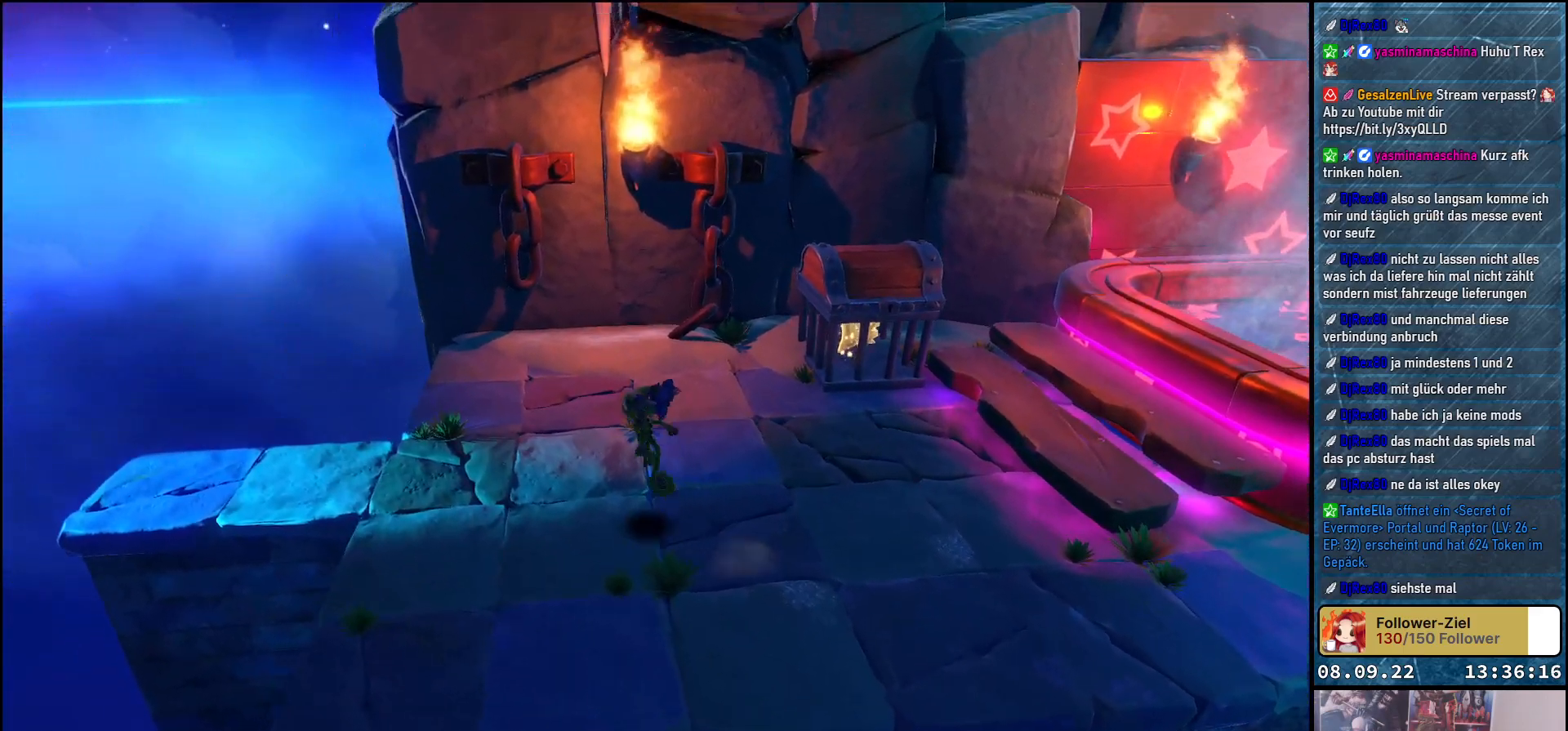
{"buttons": [], "left_stick": "left", "right_stick": "center", "events": [[17, "A", "up"], [133, "left_stick", "left"]]}
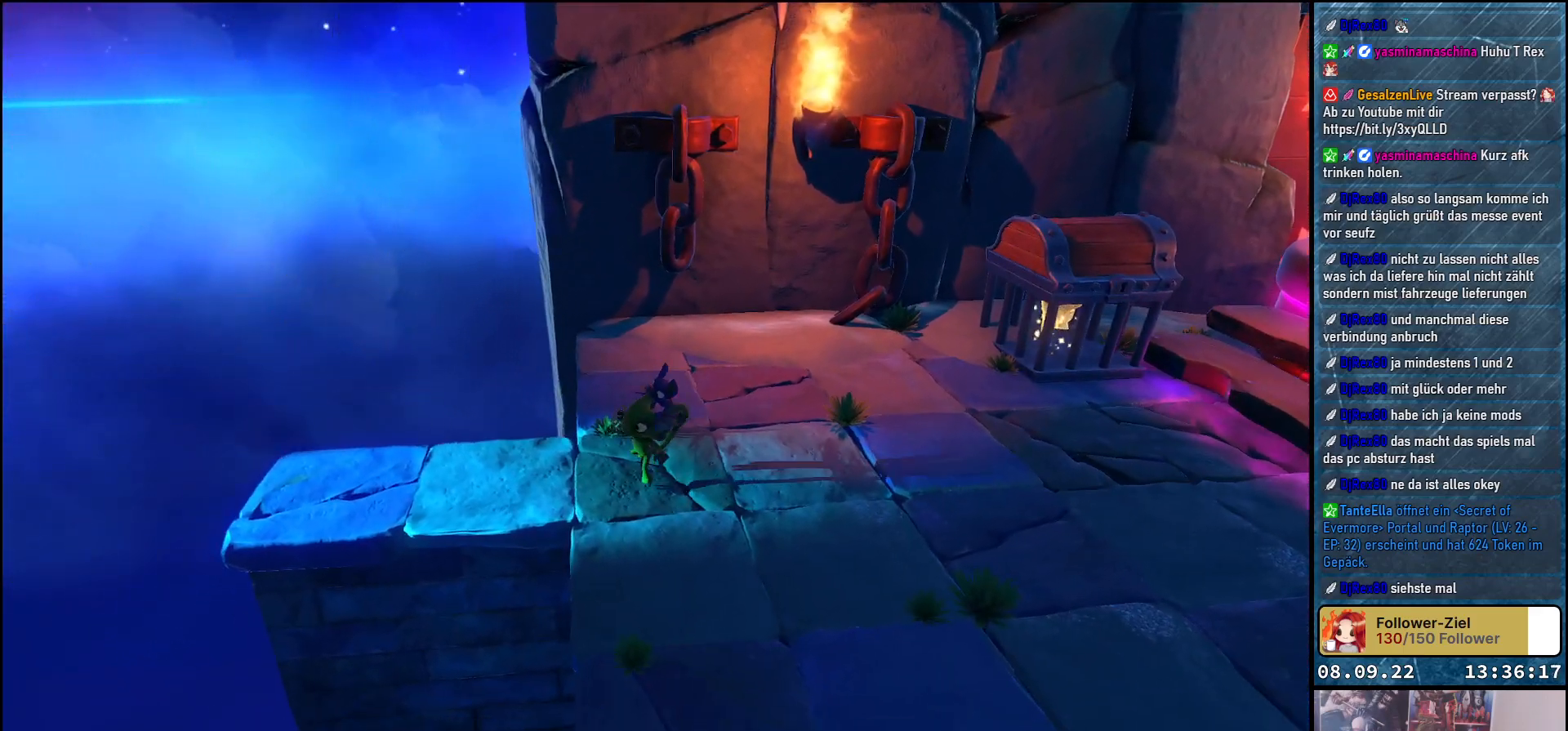
{"buttons": [], "left_stick": "left", "right_stick": "right", "events": [[317, "right_stick", "right"]]}
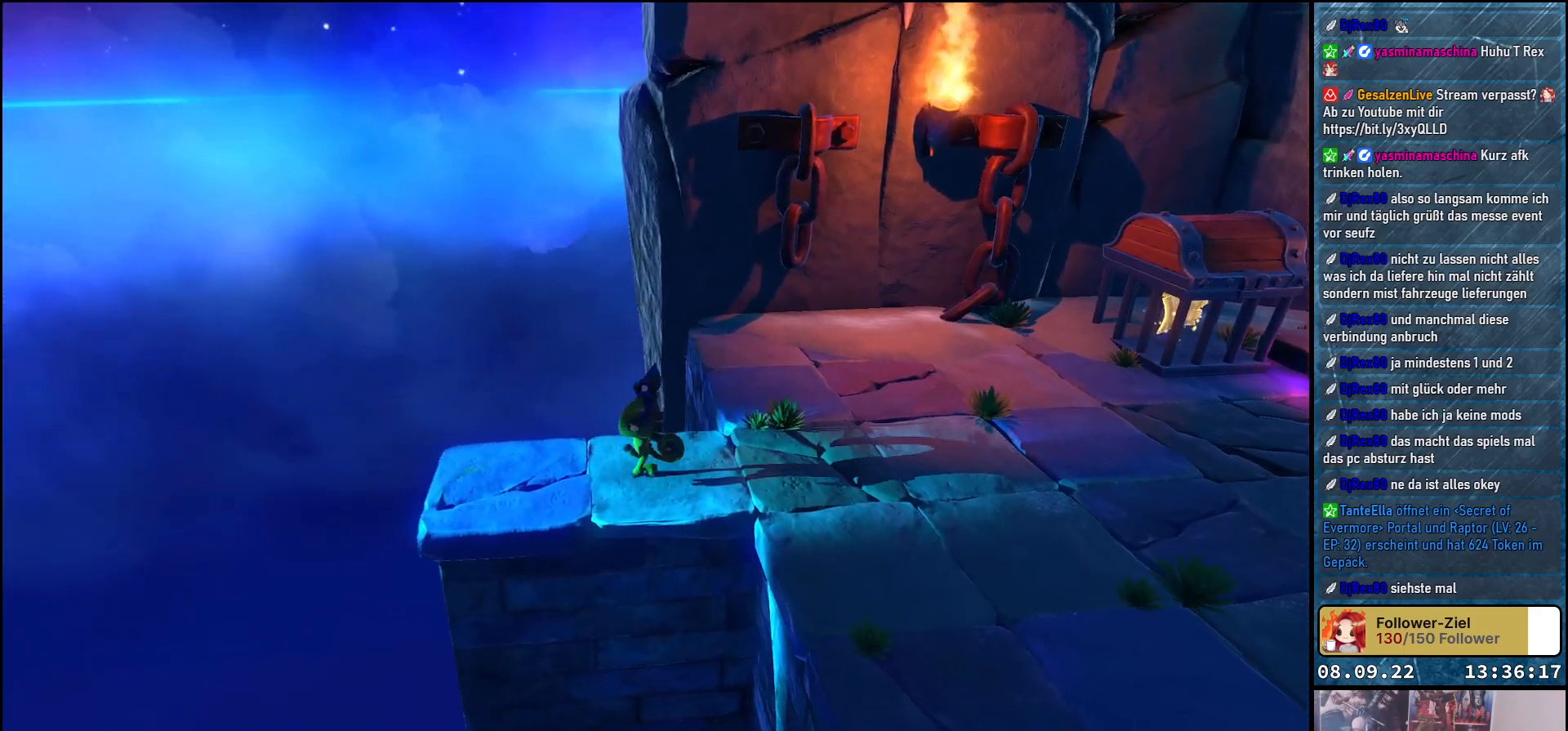
{"buttons": [], "left_stick": "center", "right_stick": "right", "events": [[83, "left_stick", "center"]]}